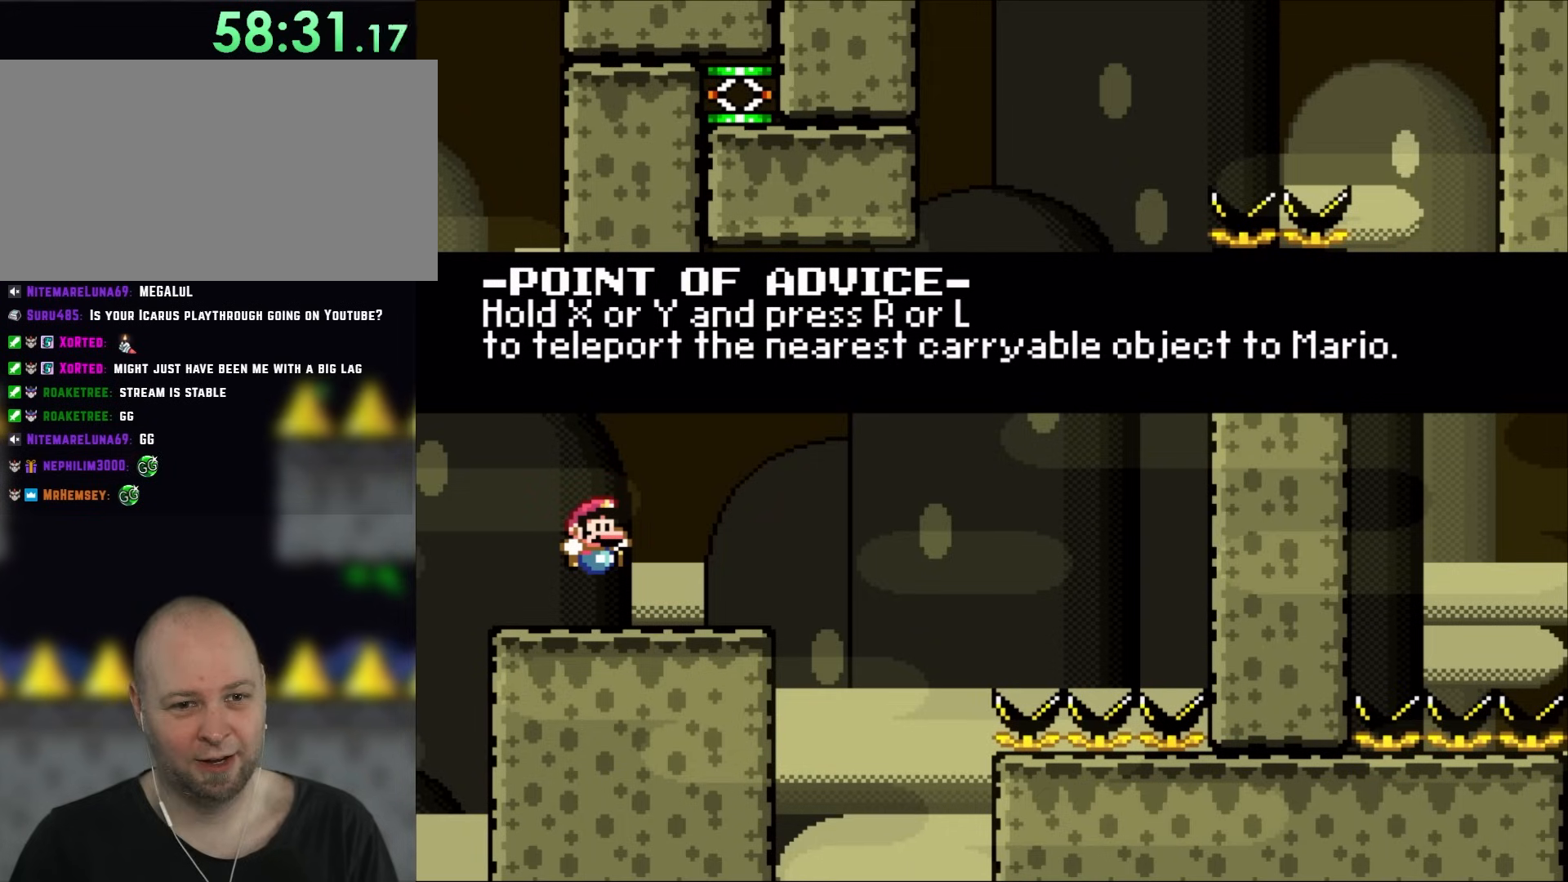
Gameplay with a controller (Nintendo layout); each line is a JSON object with the inputs held at the frame after it. "events" lists button and stick changes between this image and that frame as [ms after this image, input, new state], when the widget could be followed in between. Not read: A L3 R3.
{"buttons": ["Y"], "events": [[200, "B", "down"], [367, "B", "up"], [467, "Y", "down"]]}
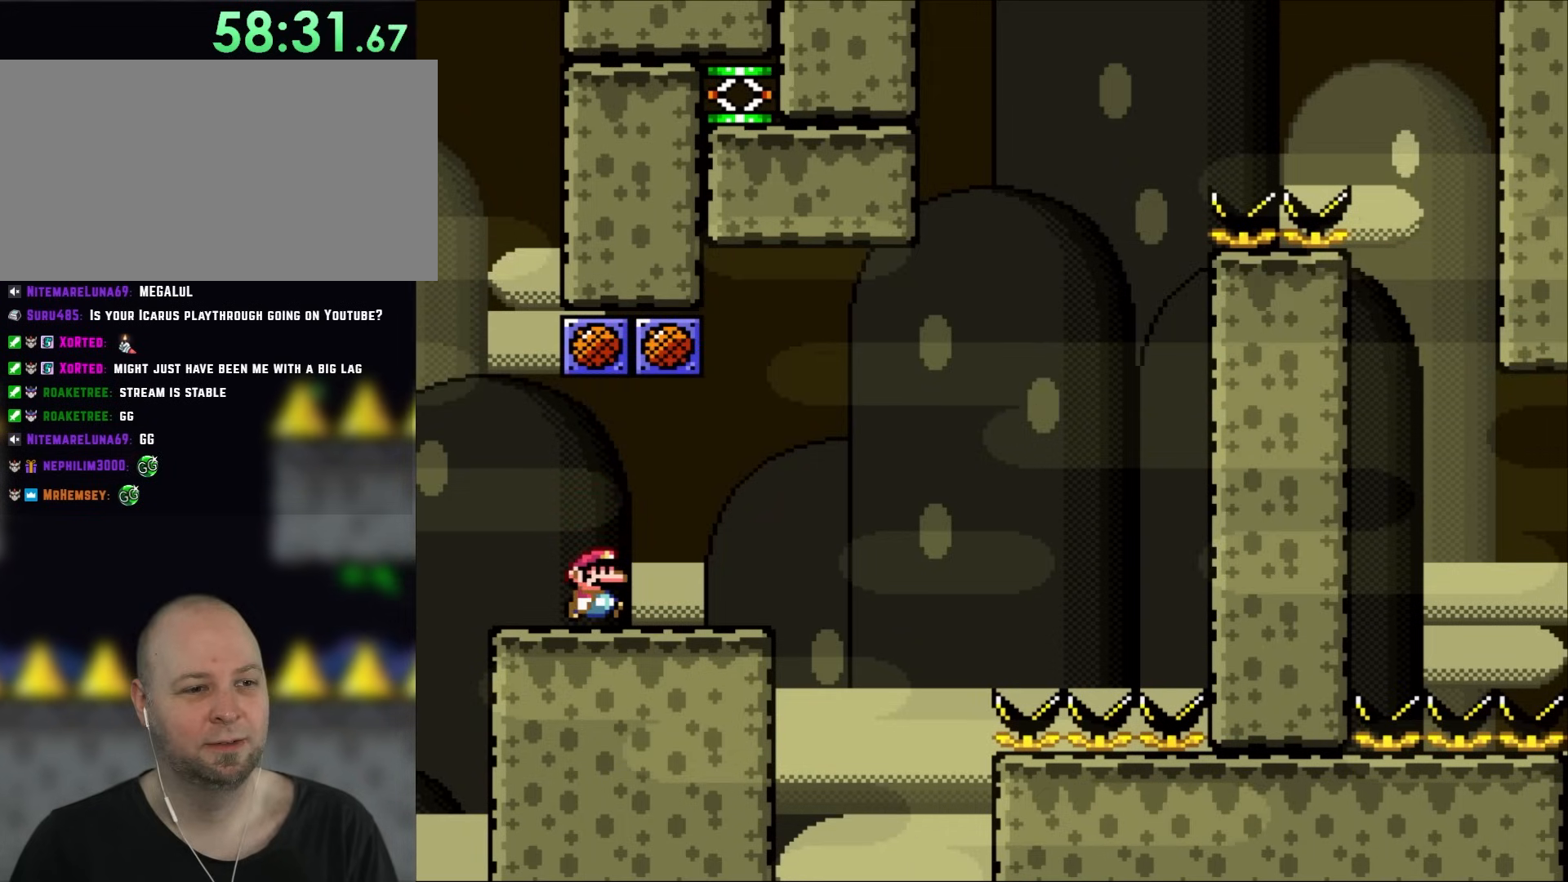
{"buttons": ["B", "Y", "DPAD_LEFT"], "events": [[100, "DPAD_RIGHT", "down"], [300, "B", "down"], [400, "DPAD_RIGHT", "up"], [450, "DPAD_LEFT", "down"]]}
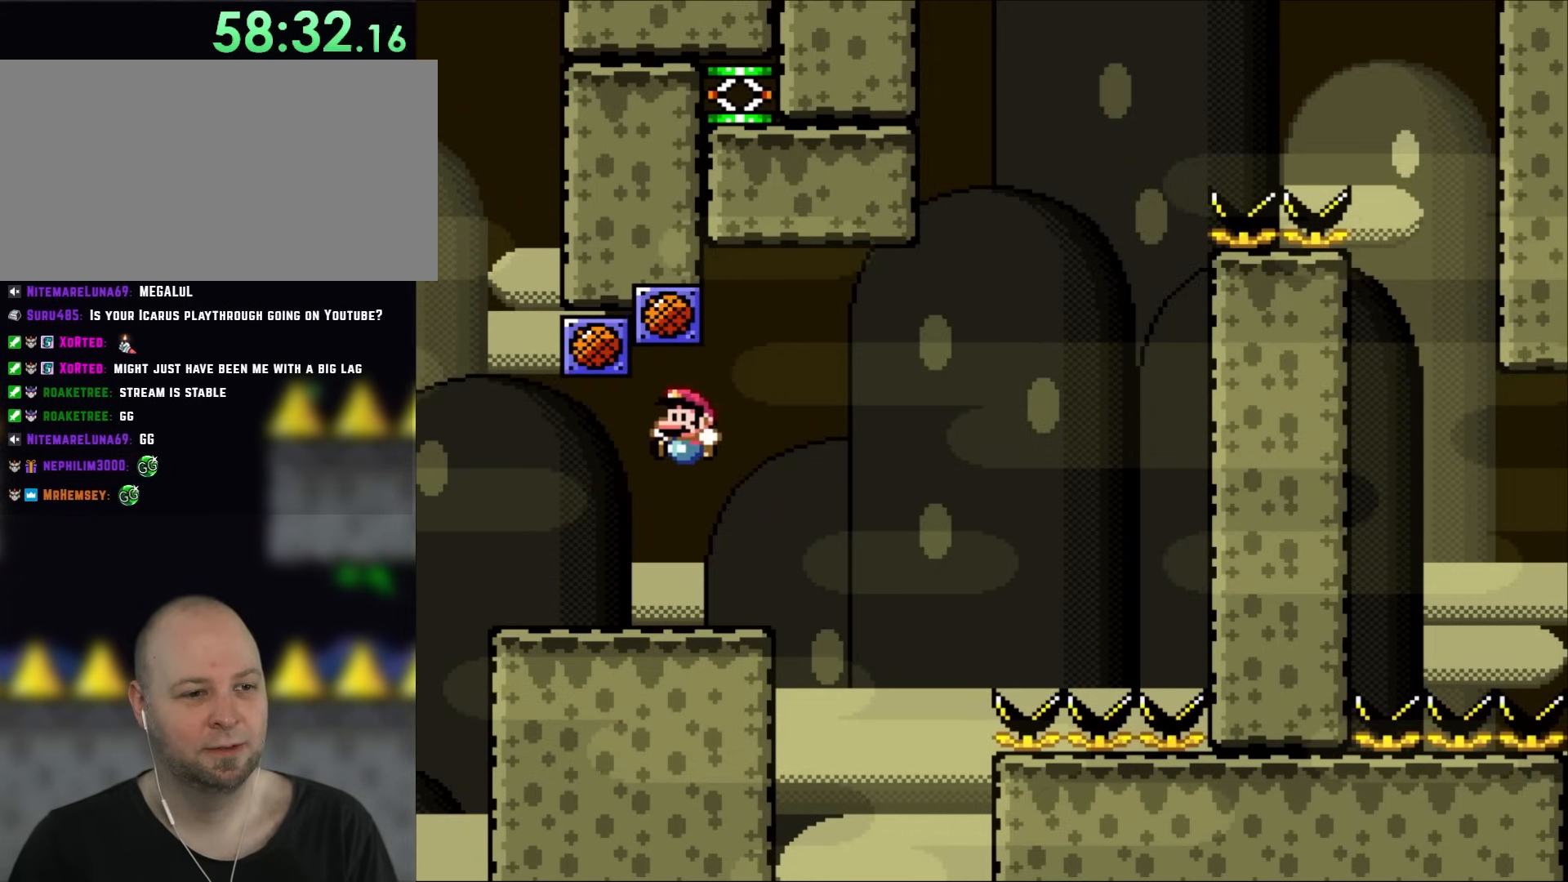
{"buttons": [], "events": [[133, "DPAD_LEFT", "up"], [183, "B", "up"], [200, "DPAD_RIGHT", "down"], [267, "Y", "up"], [333, "DPAD_RIGHT", "up"]]}
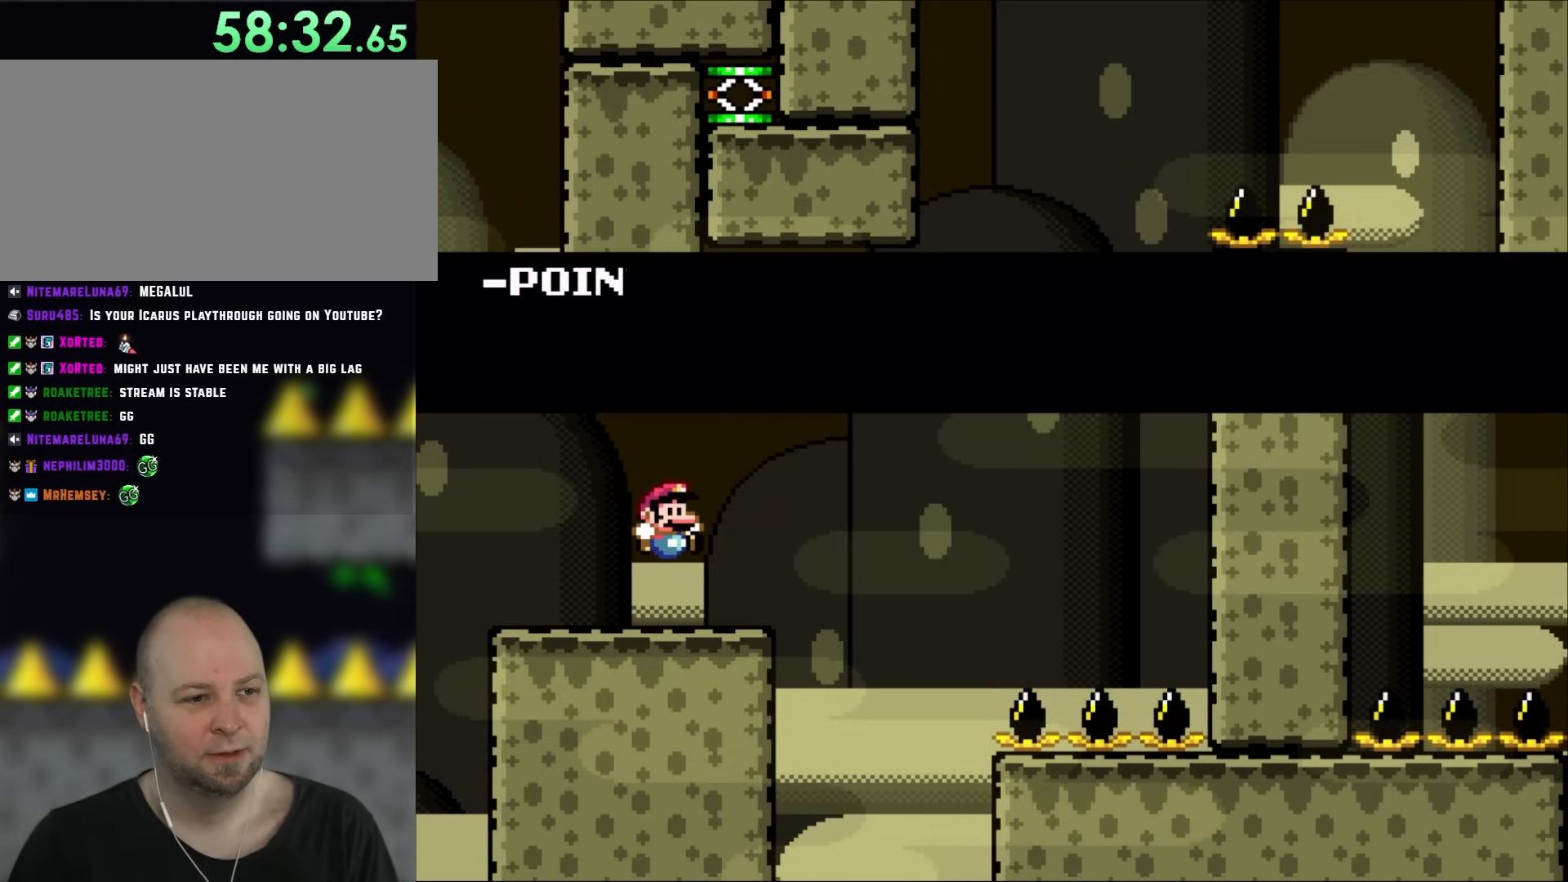
{"buttons": [], "events": []}
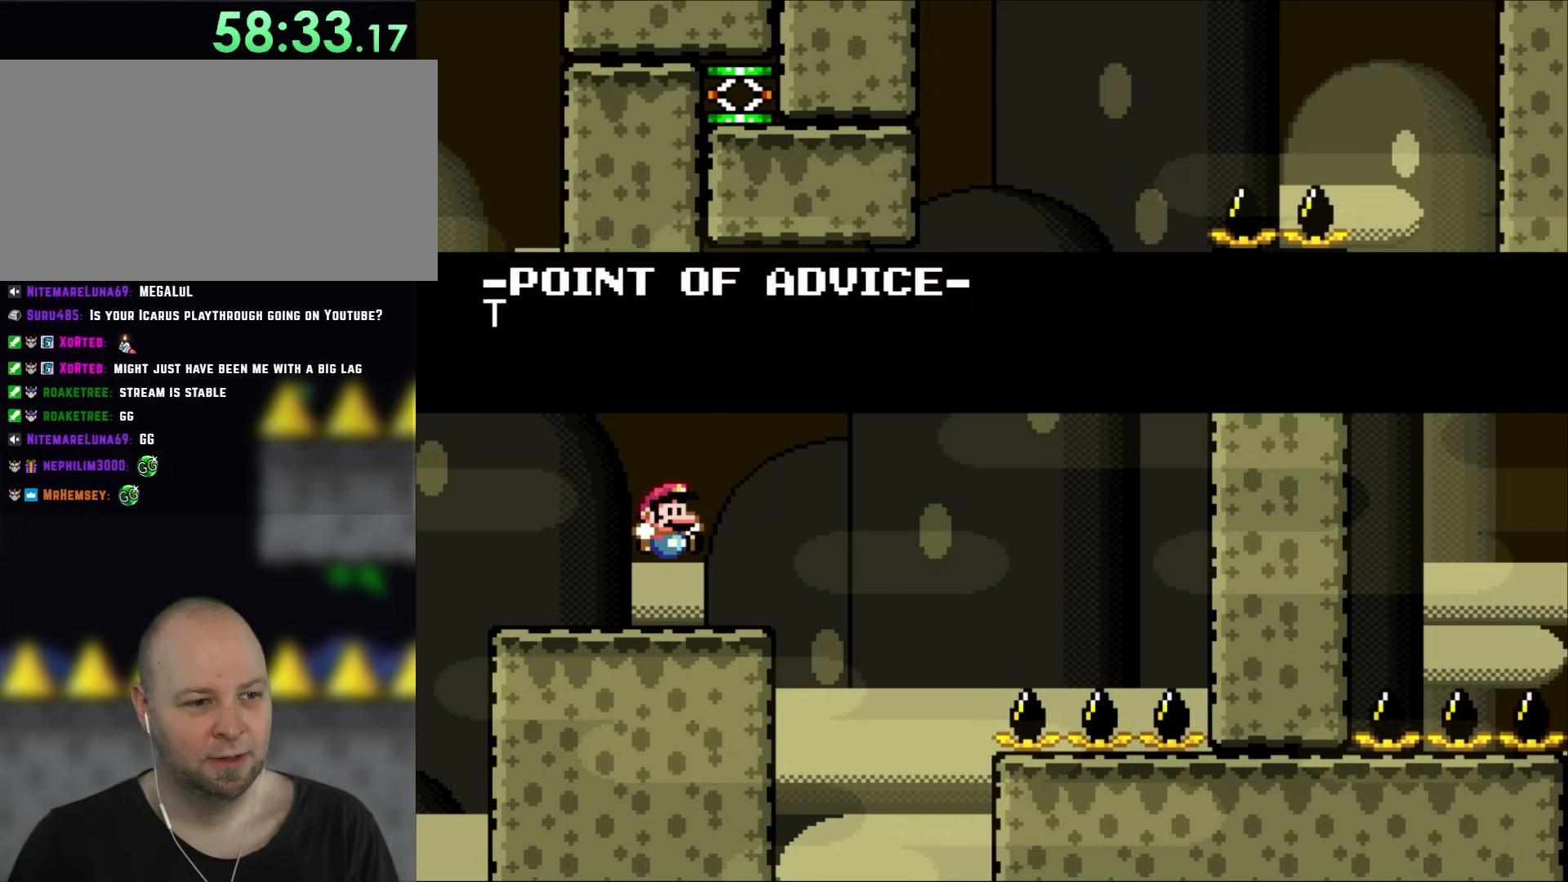
{"buttons": [], "events": []}
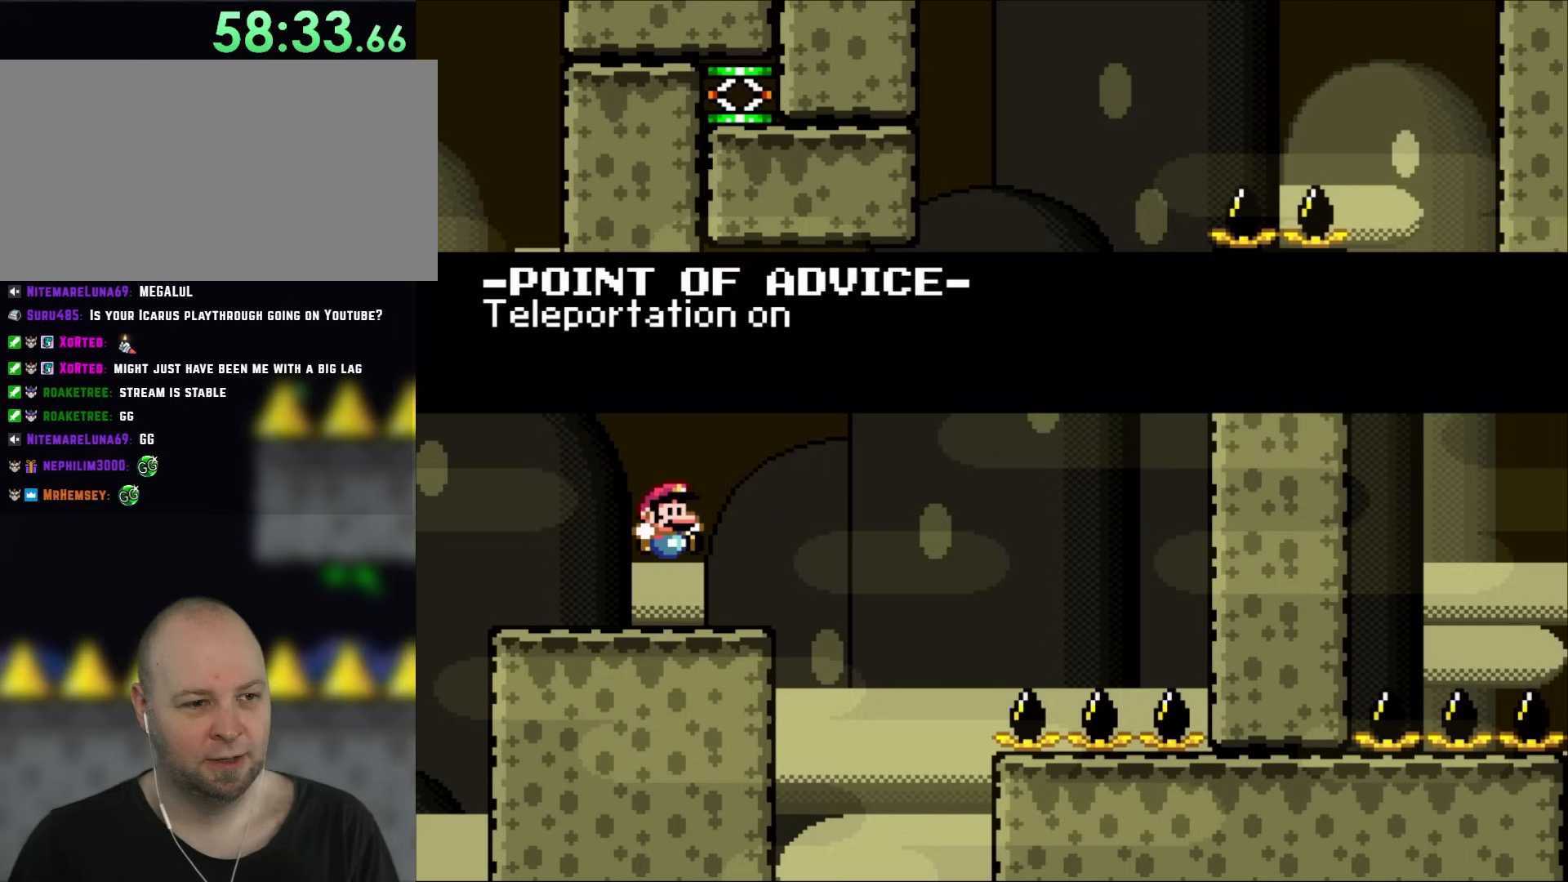
{"buttons": [], "events": []}
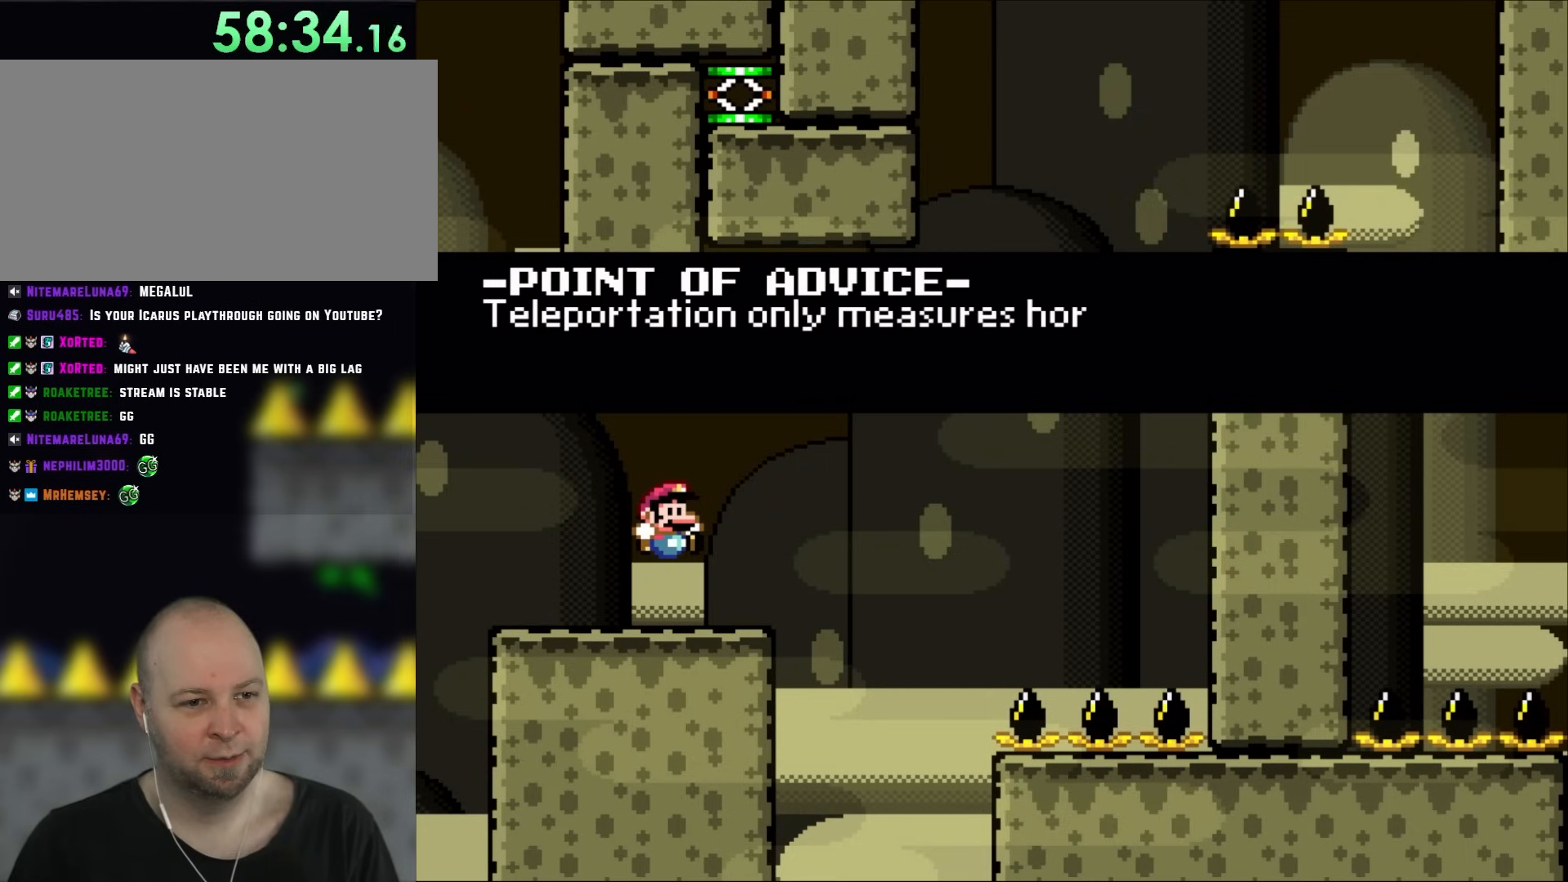
{"buttons": [], "events": []}
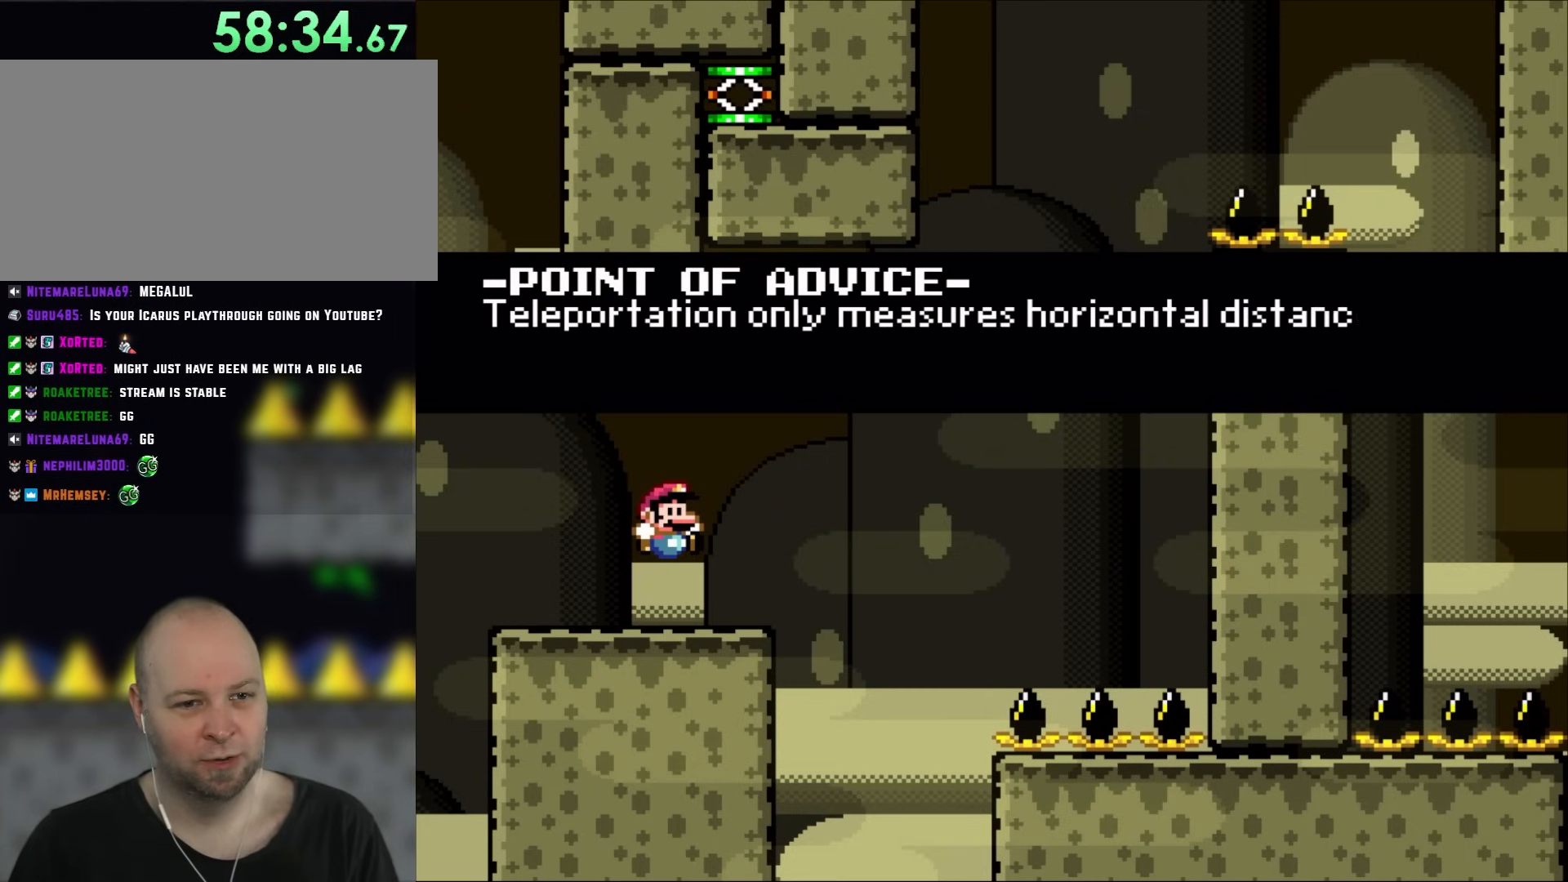
{"buttons": [], "events": []}
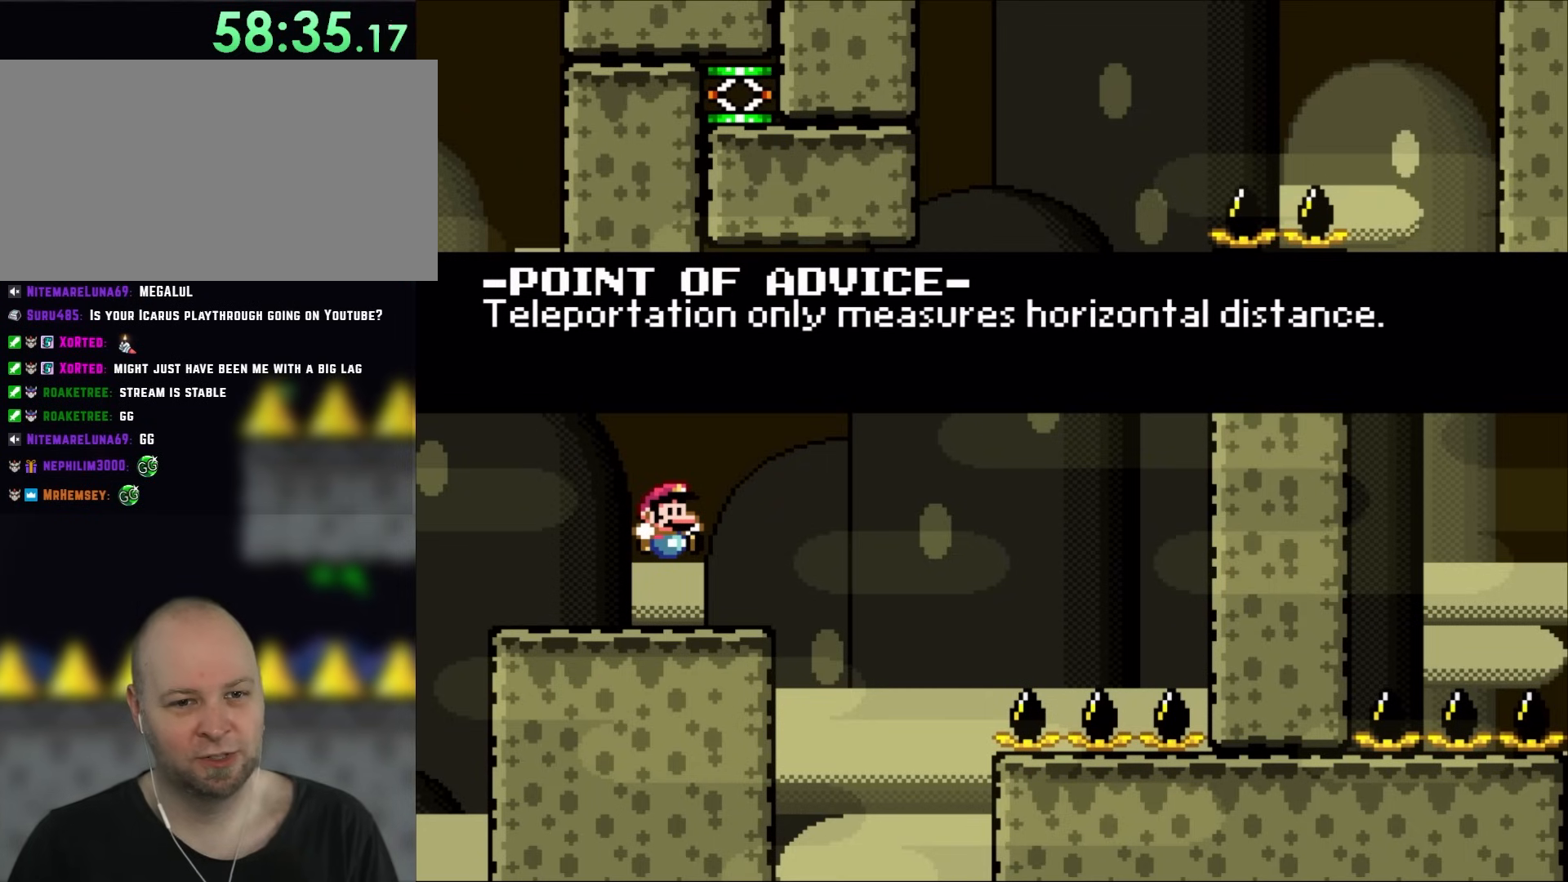
{"buttons": [], "events": []}
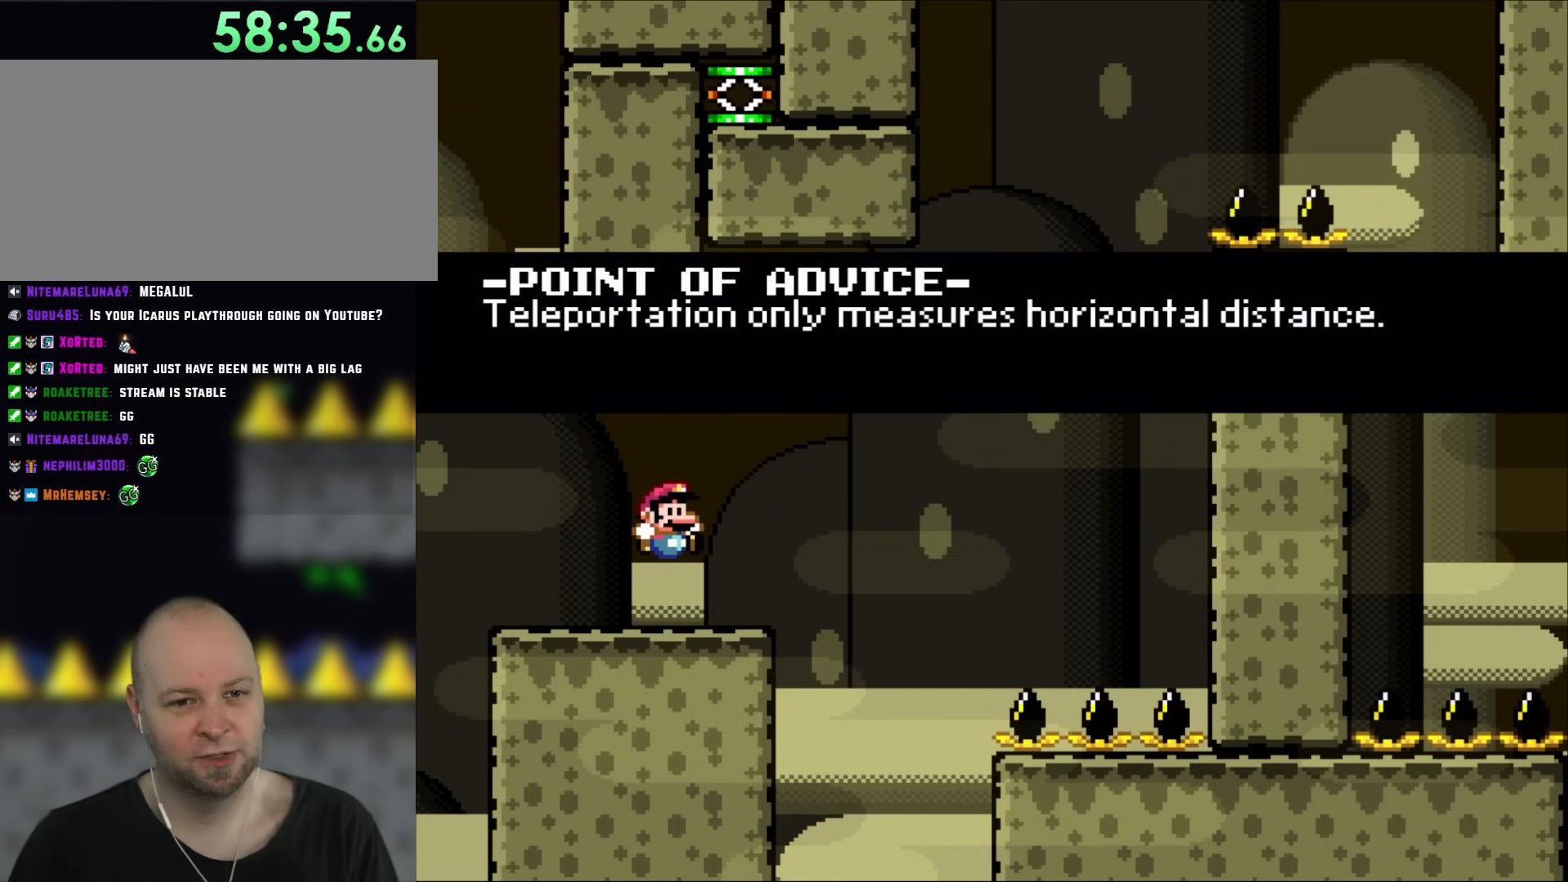
{"buttons": [], "events": []}
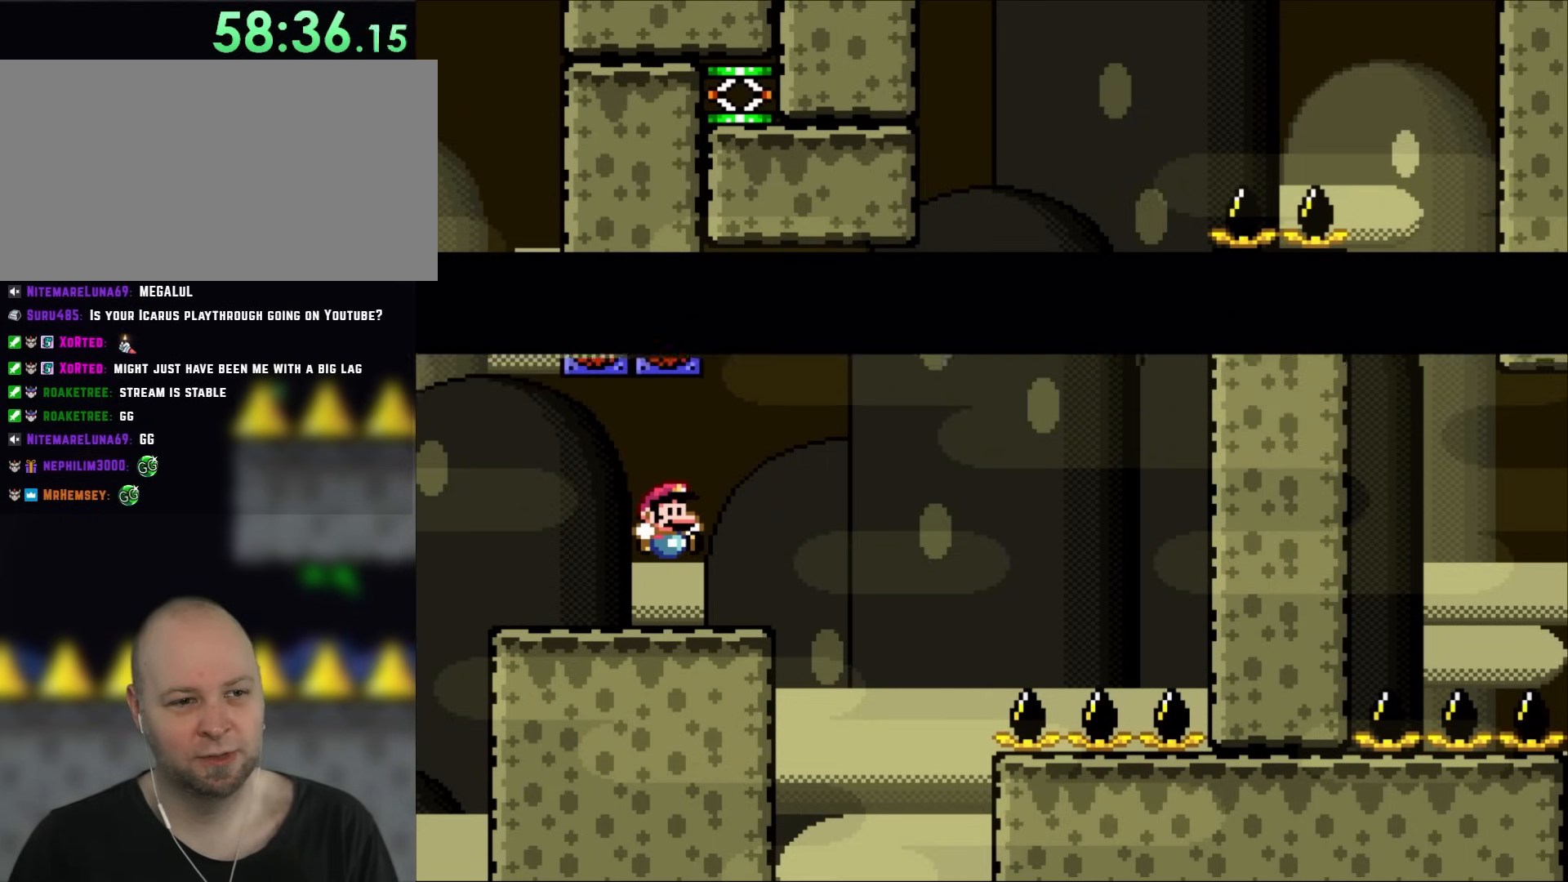
{"buttons": ["Y"], "events": [[67, "B", "down"], [233, "B", "up"], [367, "Y", "down"]]}
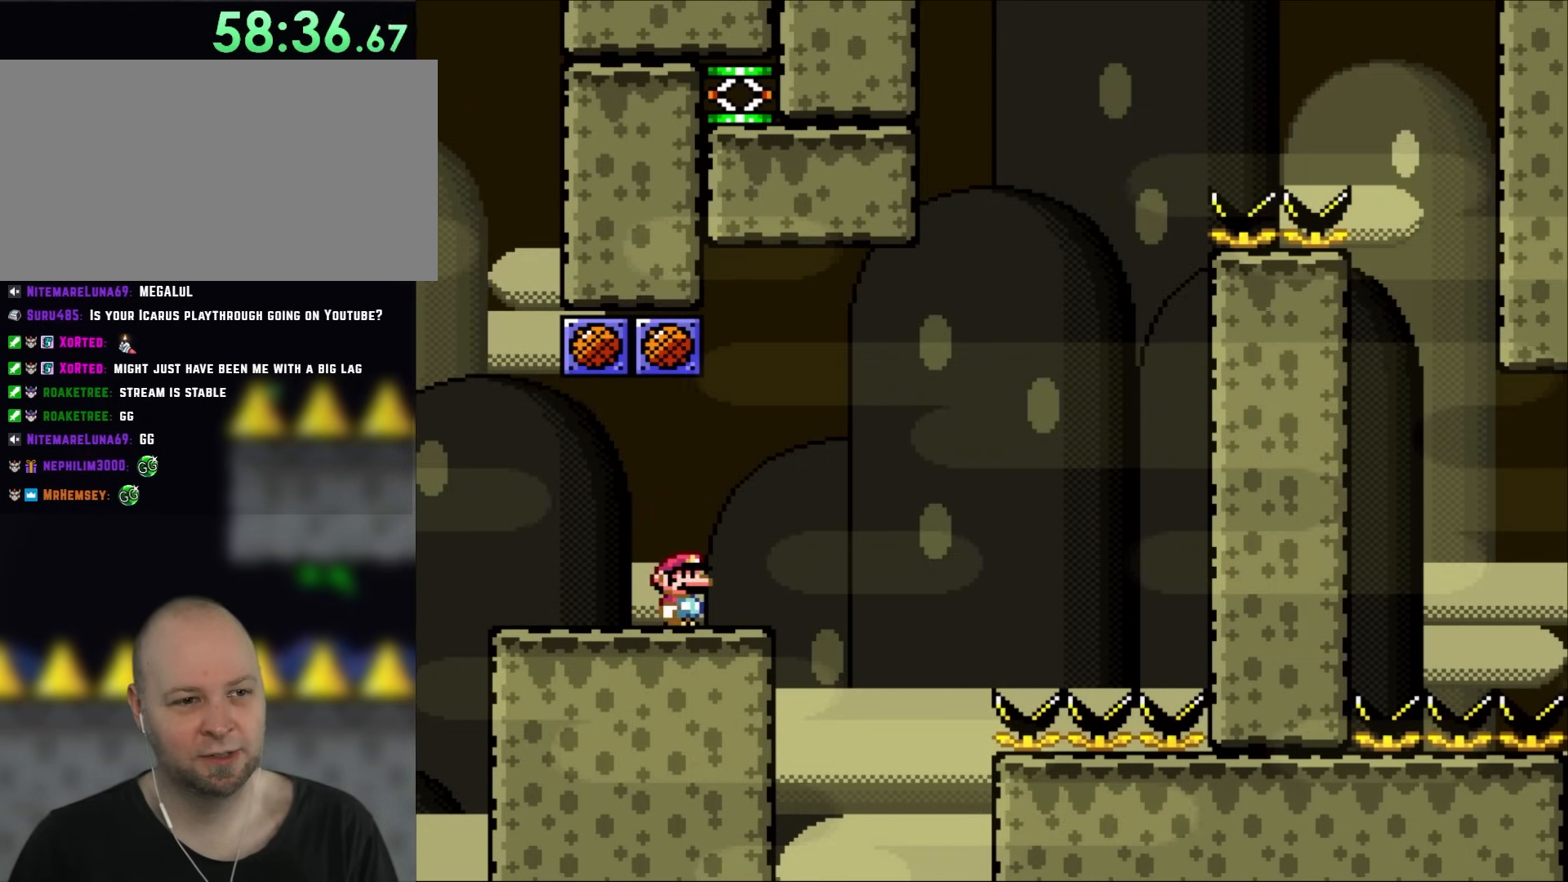
{"buttons": ["Y"], "events": [[133, "R1", "down"], [333, "R1", "up"]]}
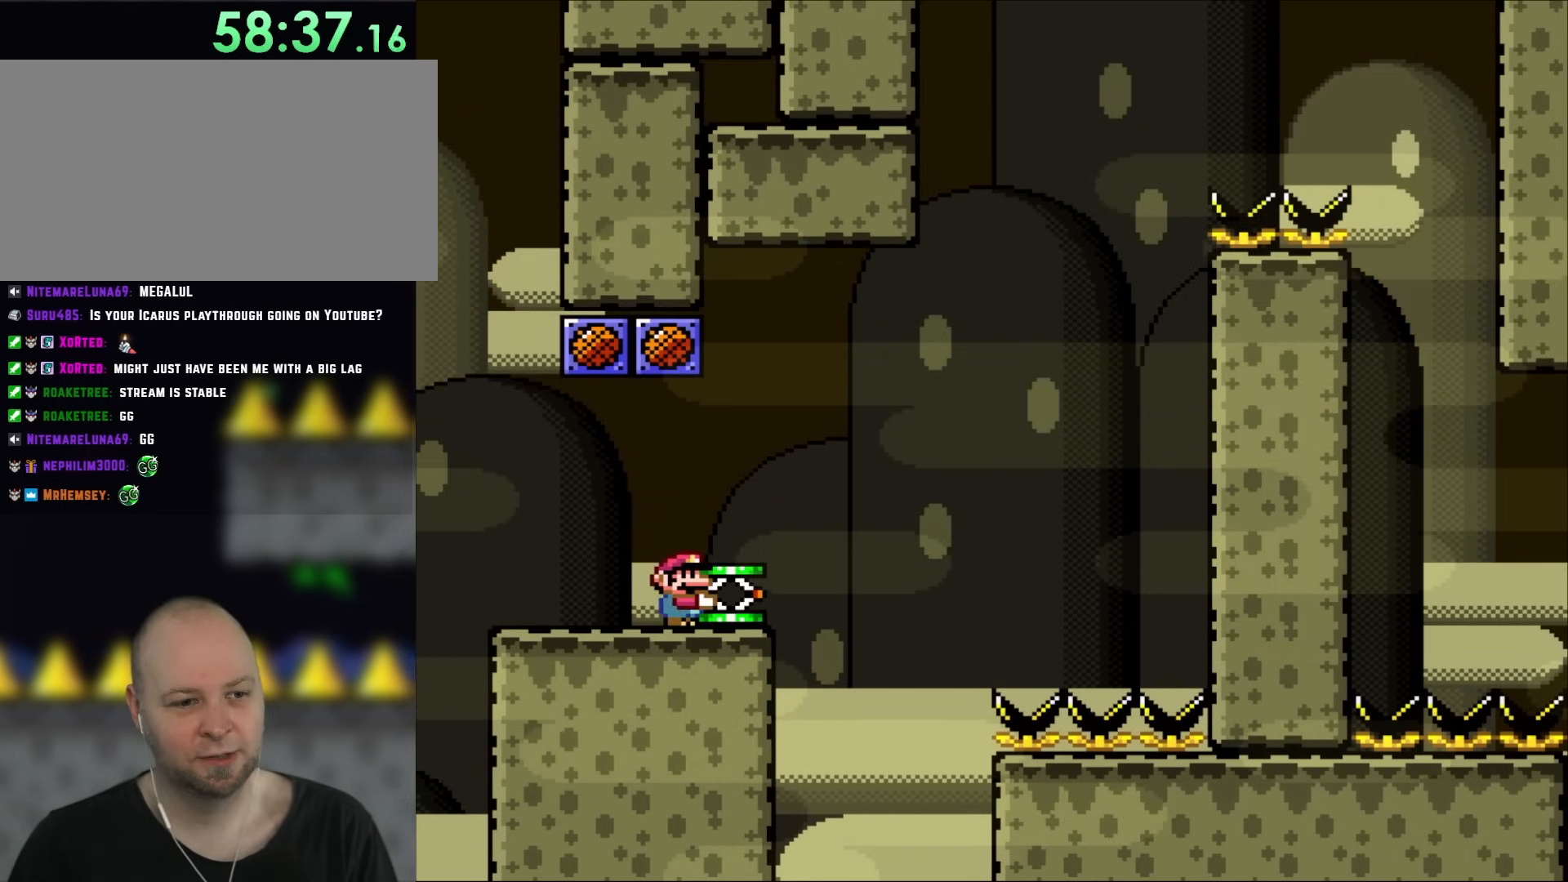
{"buttons": ["Y"], "events": [[133, "DPAD_RIGHT", "down"], [333, "DPAD_RIGHT", "up"]]}
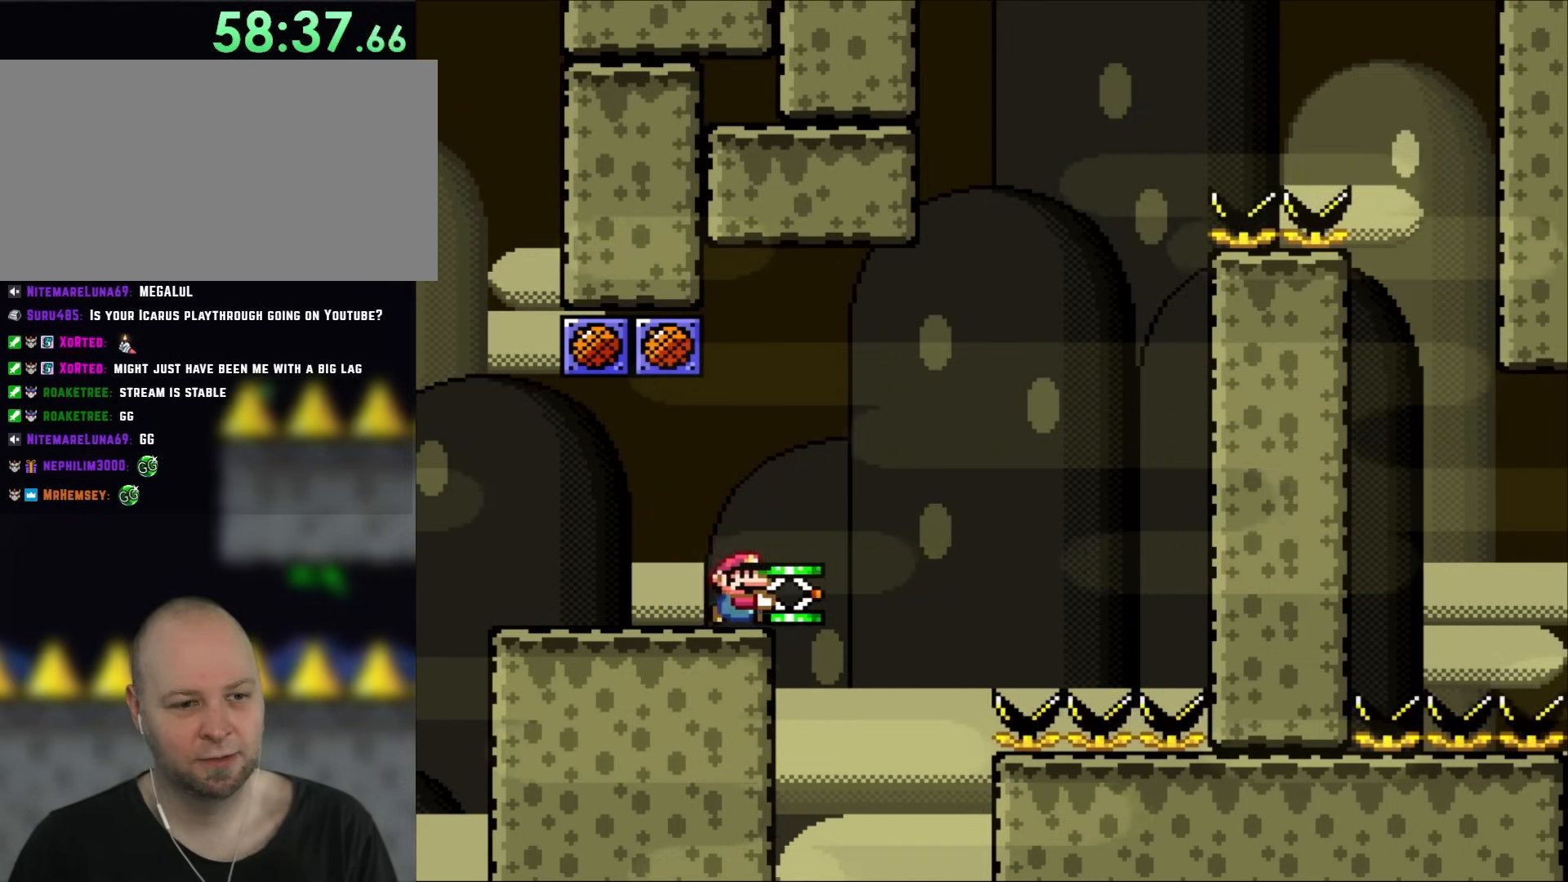
{"buttons": ["Y", "DPAD_LEFT"], "events": [[100, "B", "down"], [200, "B", "up"], [300, "DPAD_RIGHT", "down"], [367, "Y", "up"], [433, "DPAD_RIGHT", "up"], [467, "DPAD_LEFT", "down"], [500, "Y", "down"]]}
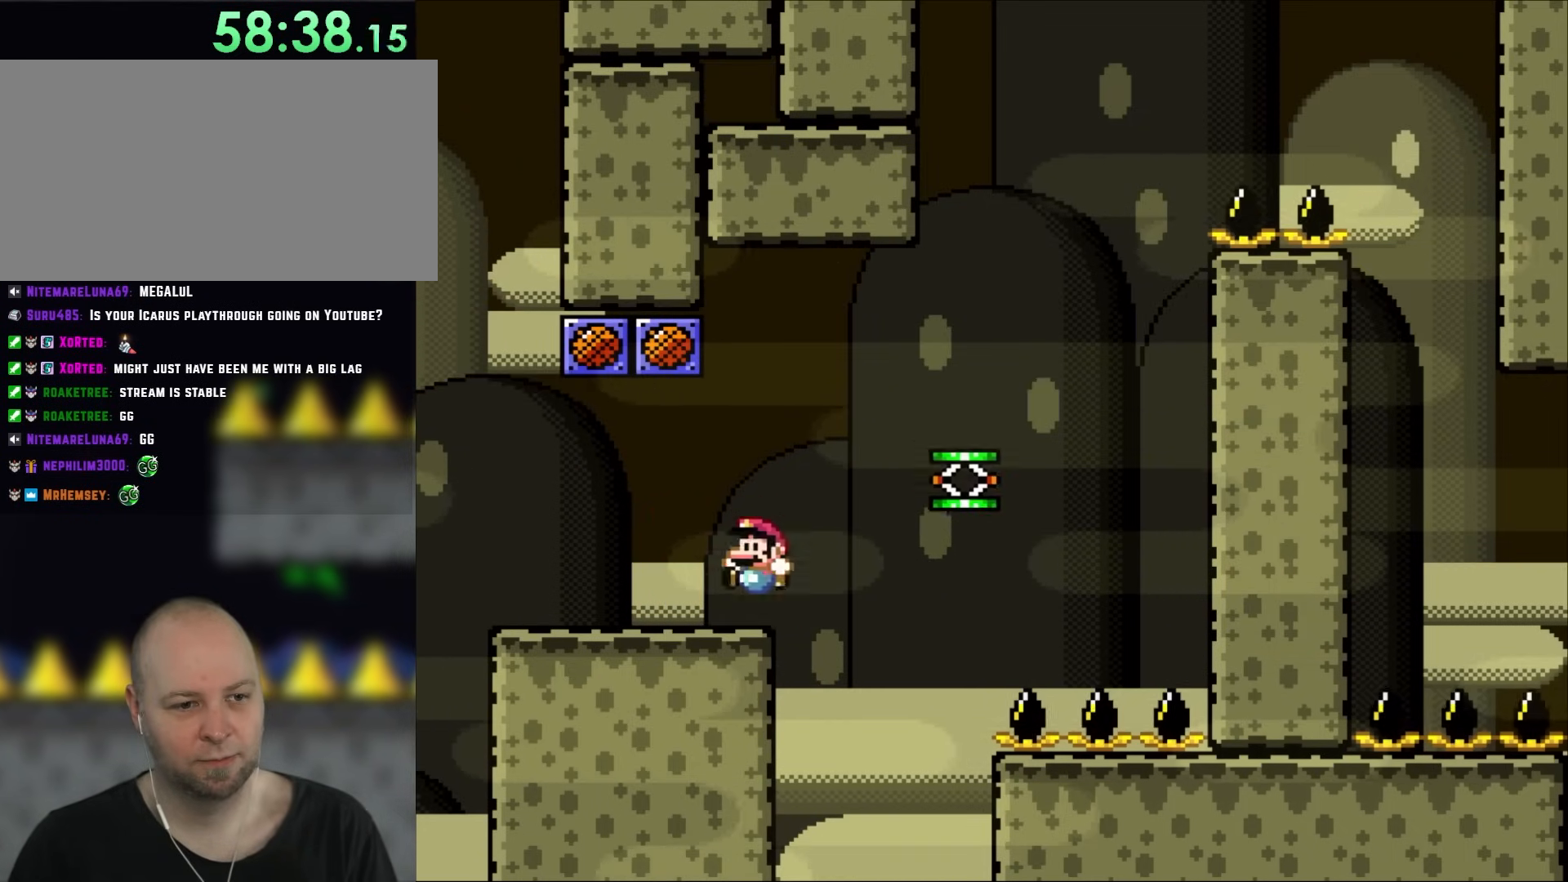
{"buttons": ["Y", "DPAD_RIGHT"], "events": [[250, "DPAD_LEFT", "up"], [450, "DPAD_RIGHT", "down"]]}
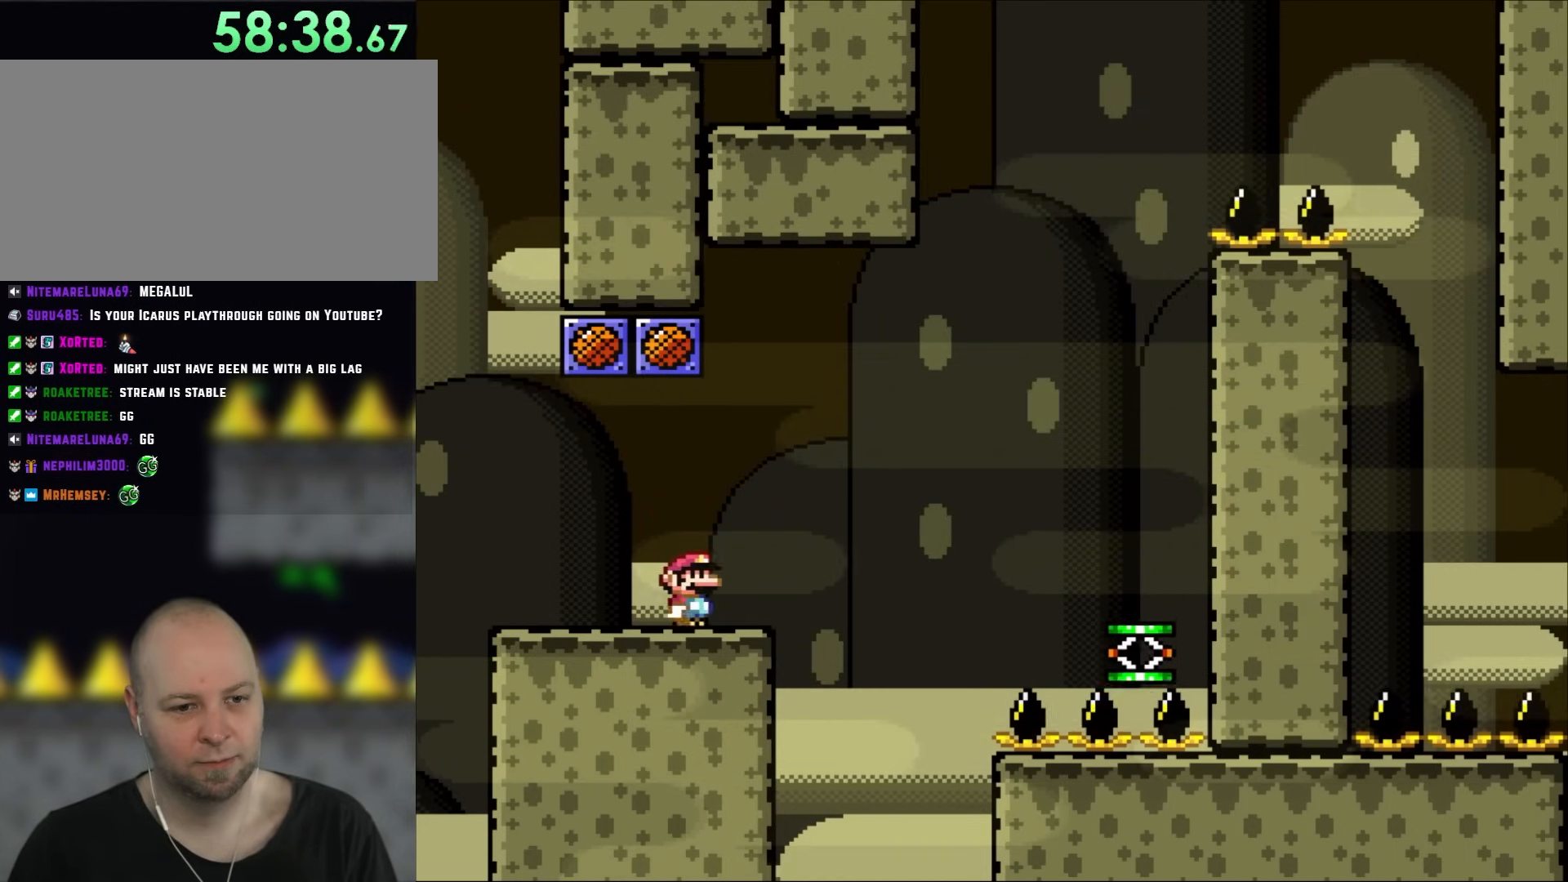
{"buttons": ["B", "Y", "DPAD_RIGHT"], "events": [[167, "B", "down"], [300, "B", "up"], [367, "B", "down"]]}
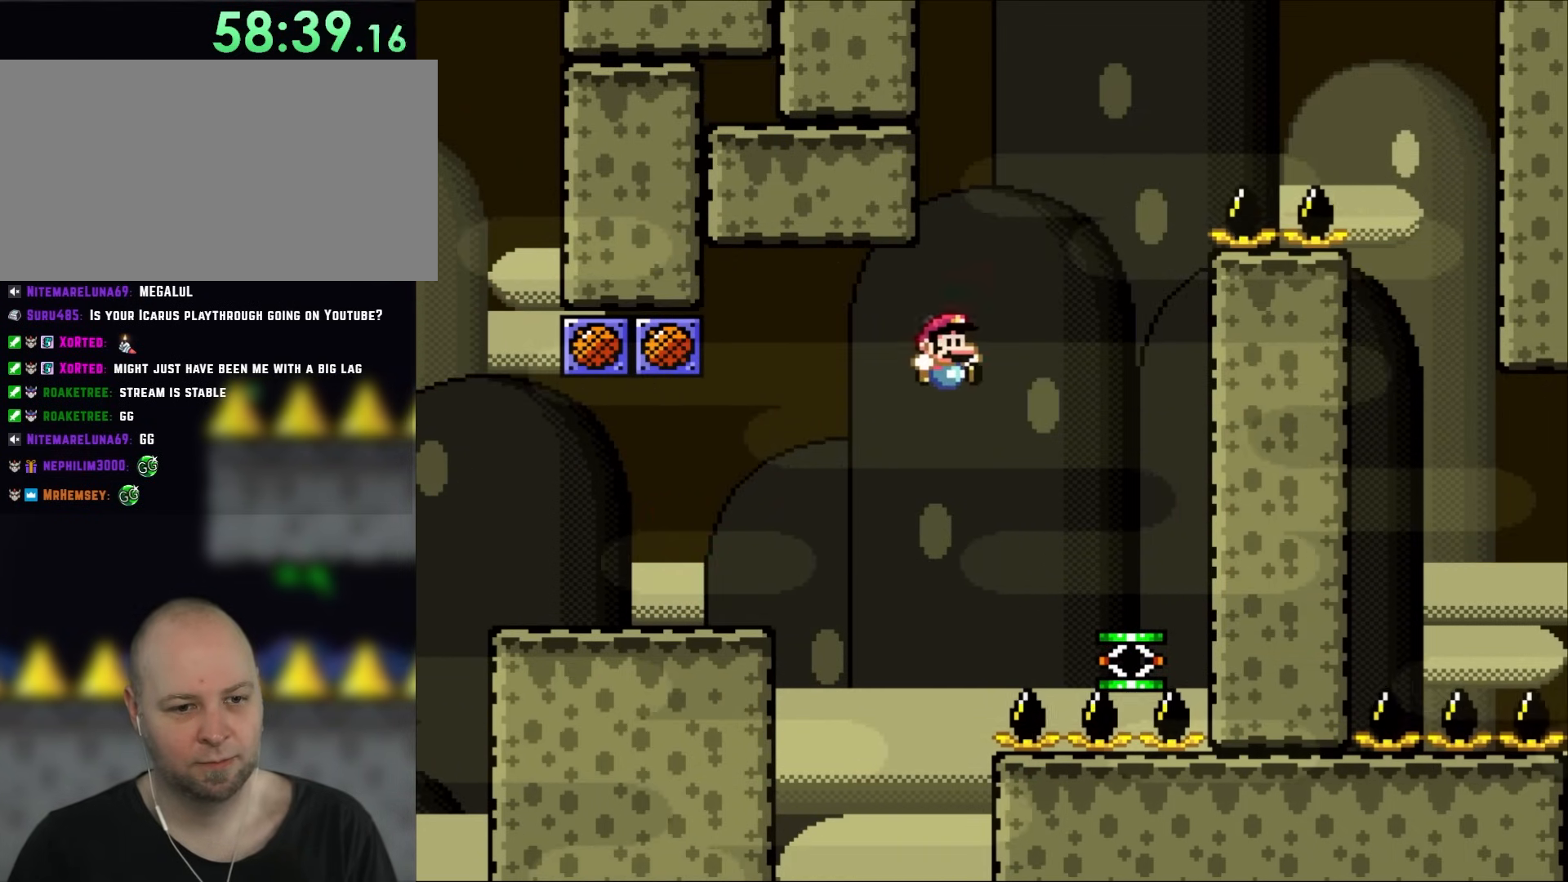
{"buttons": ["Y"], "events": [[267, "B", "up"], [333, "DPAD_LEFT", "down"], [333, "DPAD_RIGHT", "up"], [467, "DPAD_LEFT", "up"]]}
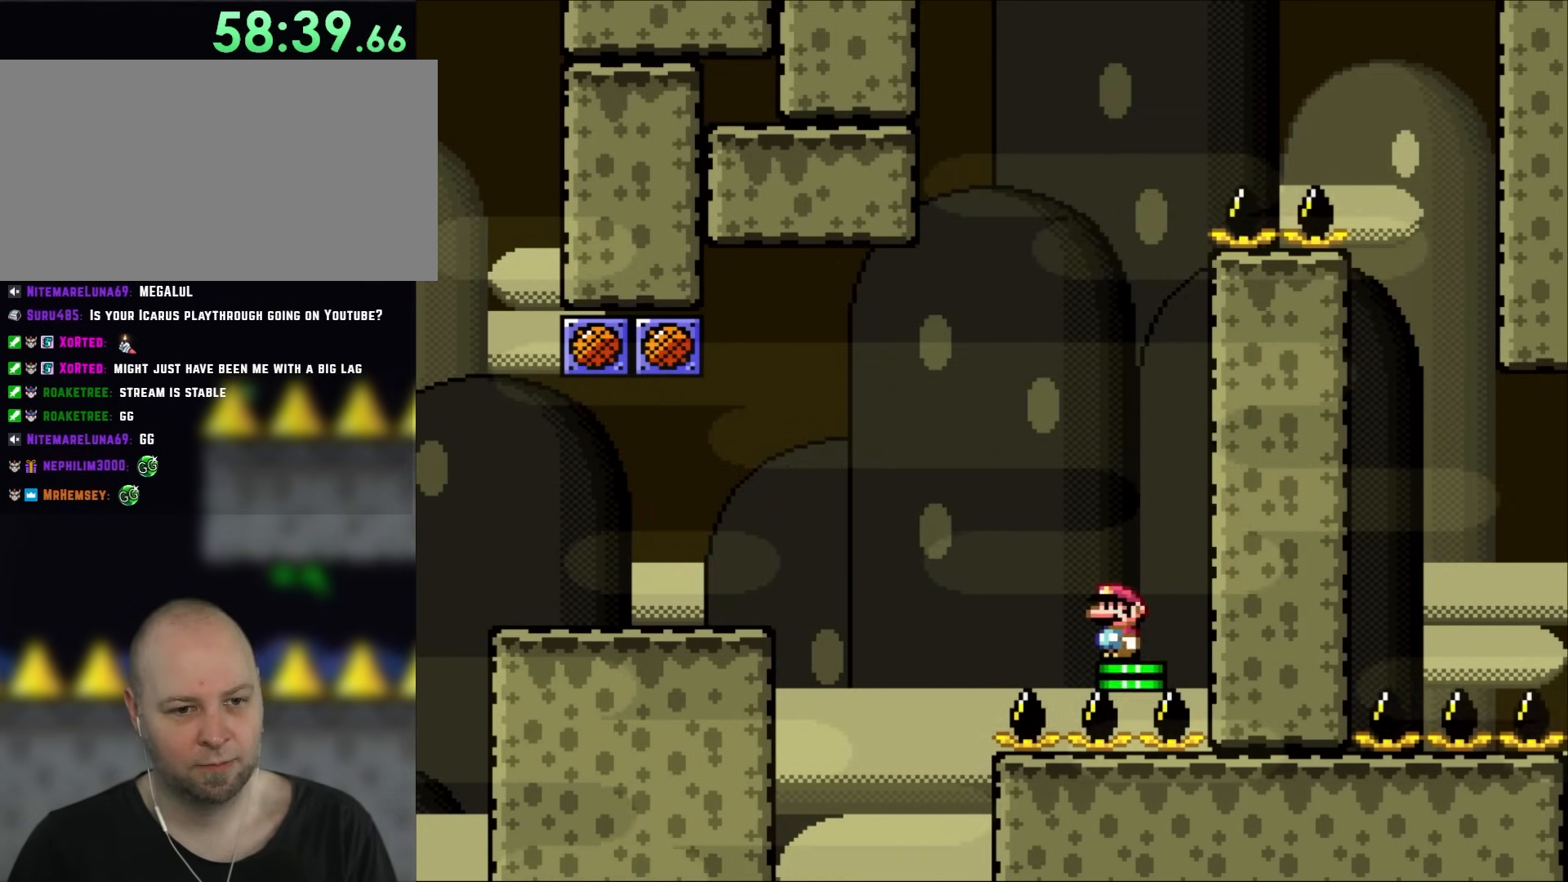
{"buttons": ["B", "Y", "R1", "DPAD_RIGHT"], "events": [[33, "B", "down"], [133, "DPAD_RIGHT", "down"], [367, "DPAD_RIGHT", "up"], [467, "DPAD_RIGHT", "down"], [467, "R1", "down"]]}
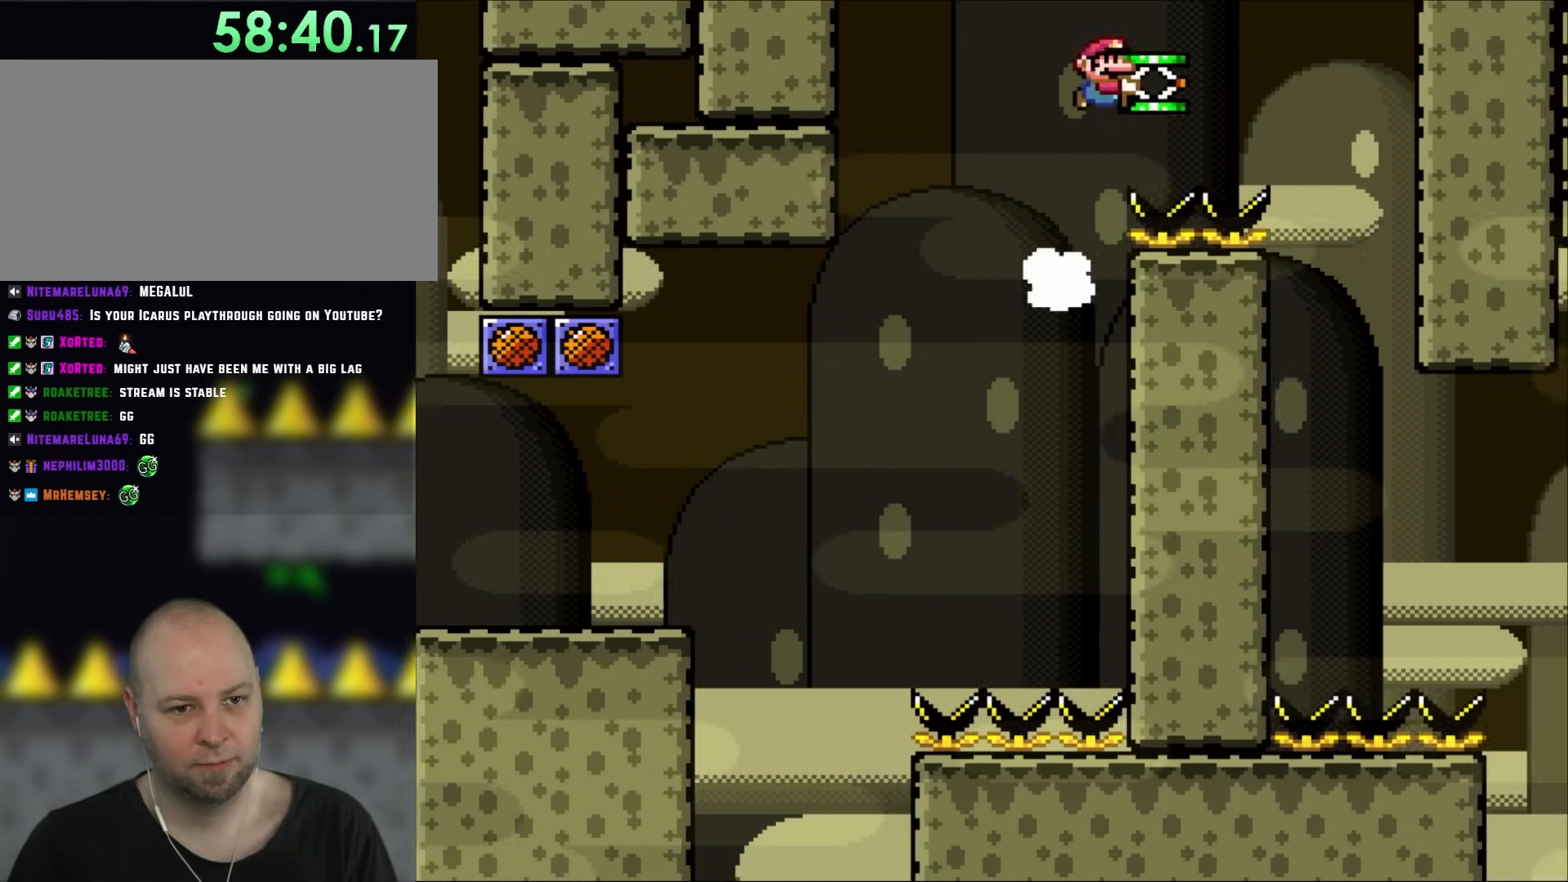
{"buttons": ["B", "DPAD_RIGHT"], "events": [[167, "R1", "up"], [200, "Y", "up"], [300, "DPAD_DOWN", "down"], [333, "DPAD_RIGHT", "up"], [433, "DPAD_RIGHT", "down"], [467, "DPAD_DOWN", "up"]]}
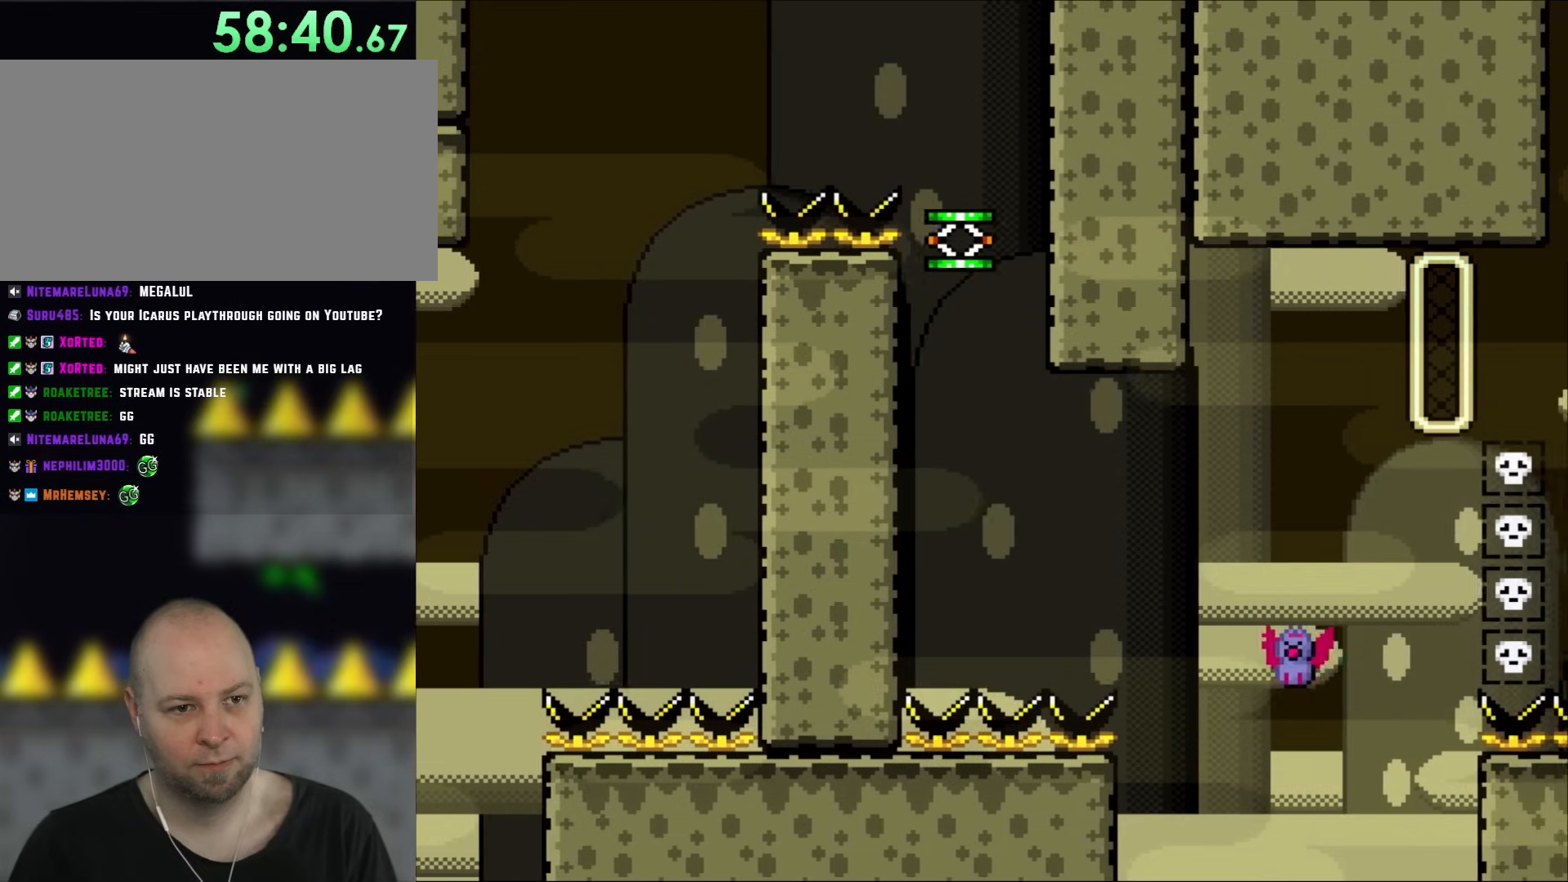
{"buttons": ["Y", "DPAD_RIGHT"], "events": [[100, "DPAD_RIGHT", "up"], [183, "DPAD_LEFT", "down"], [183, "Y", "down"], [233, "DPAD_LEFT", "up"], [300, "B", "up"], [367, "DPAD_LEFT", "down"], [467, "DPAD_LEFT", "up"], [467, "DPAD_UP", "down"], [500, "DPAD_RIGHT", "down"], [500, "DPAD_UP", "up"]]}
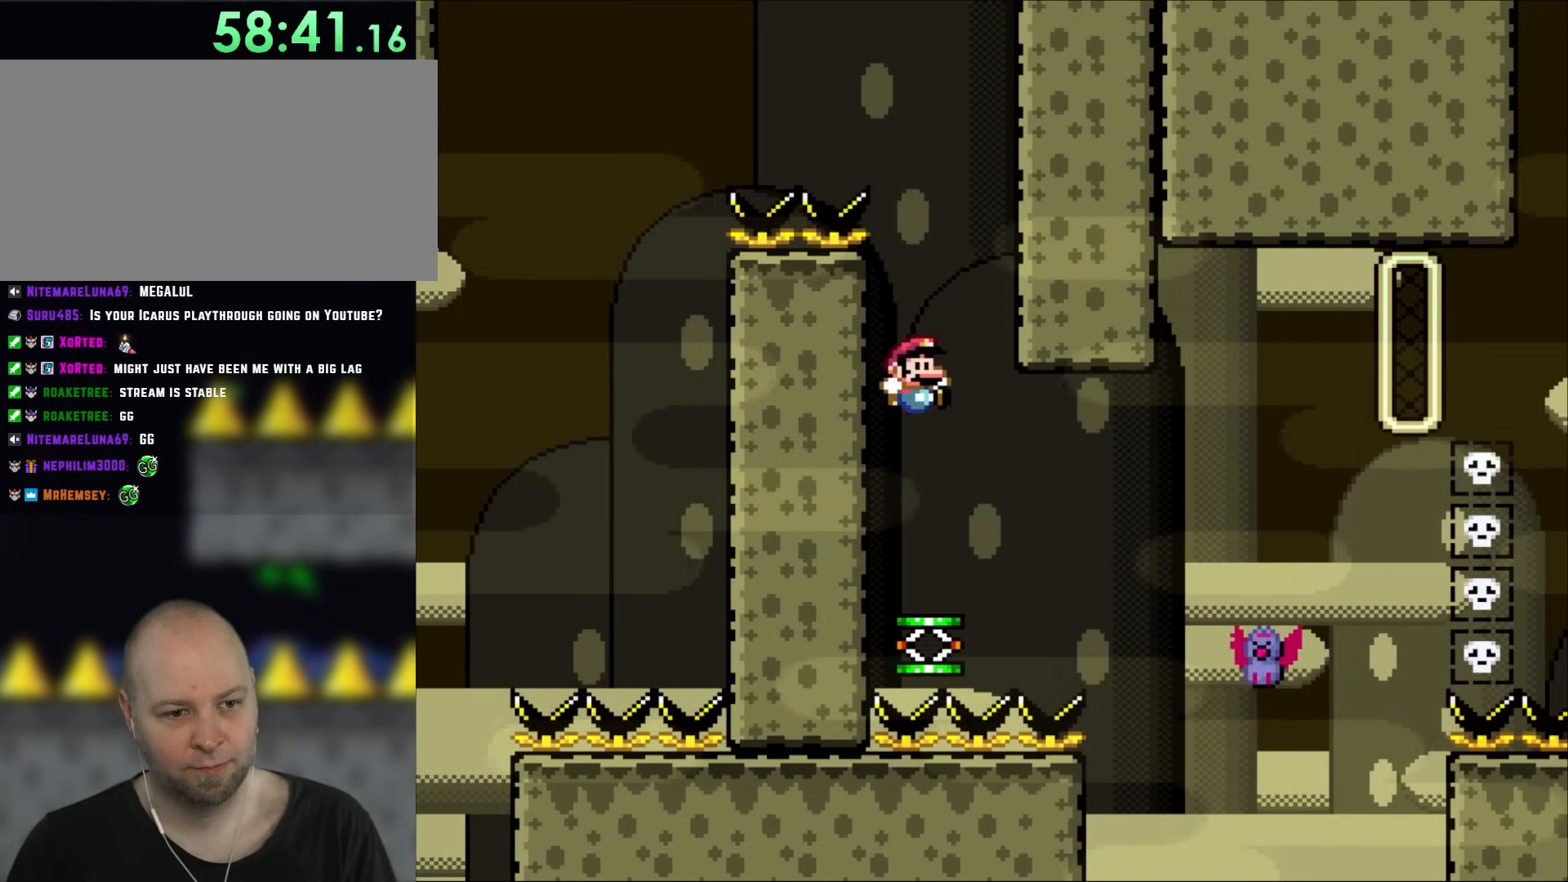
{"buttons": ["Y"], "events": [[167, "DPAD_RIGHT", "up"], [217, "DPAD_LEFT", "down"], [333, "DPAD_LEFT", "up"]]}
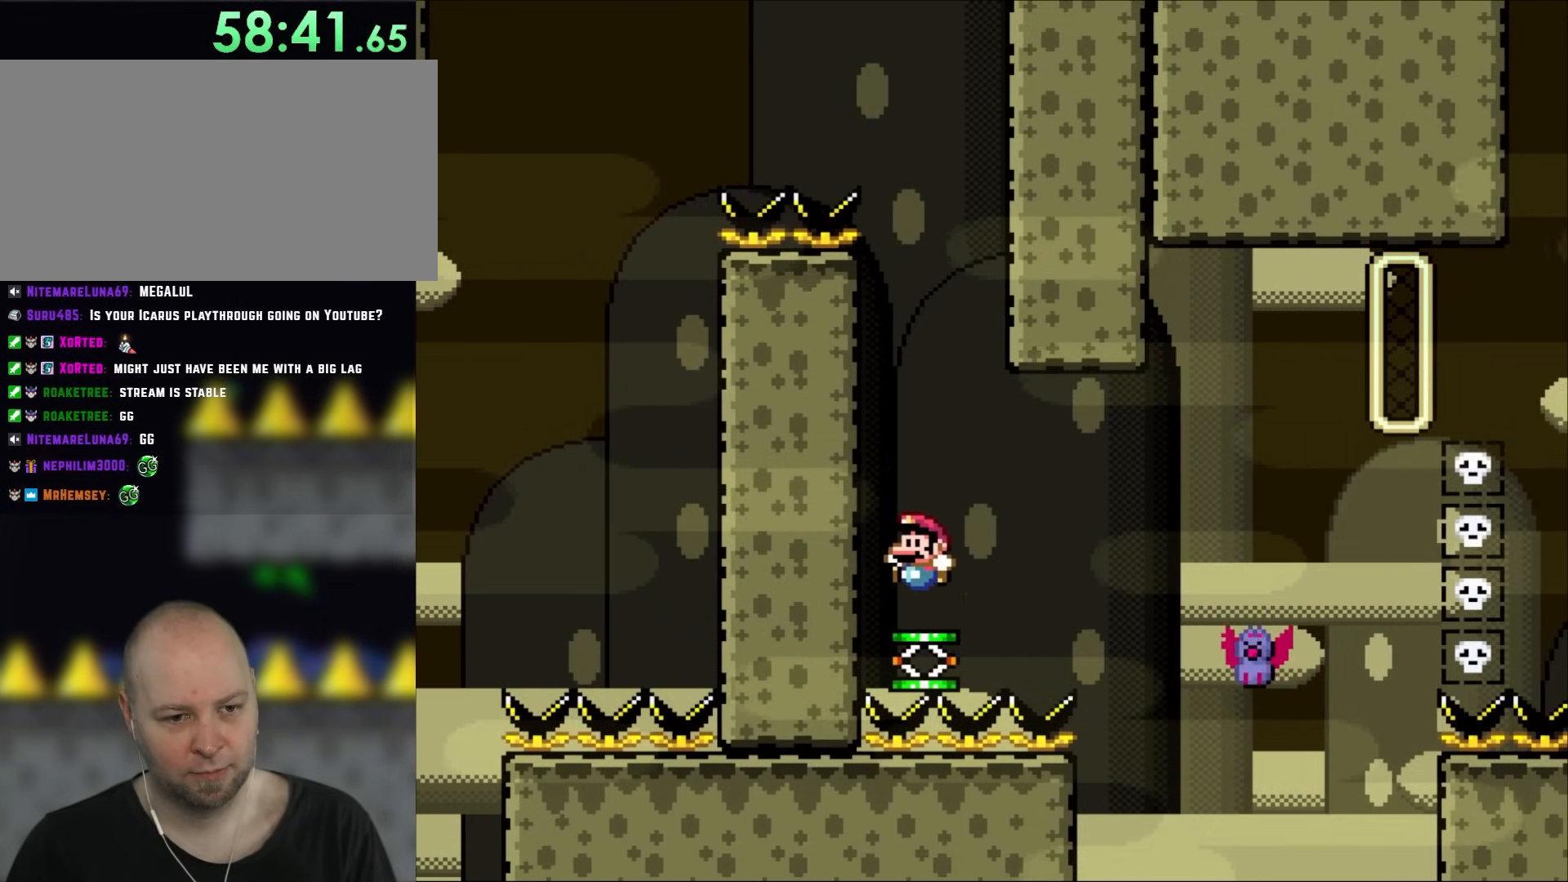
{"buttons": ["Y", "DPAD_RIGHT"], "events": [[400, "DPAD_RIGHT", "down"]]}
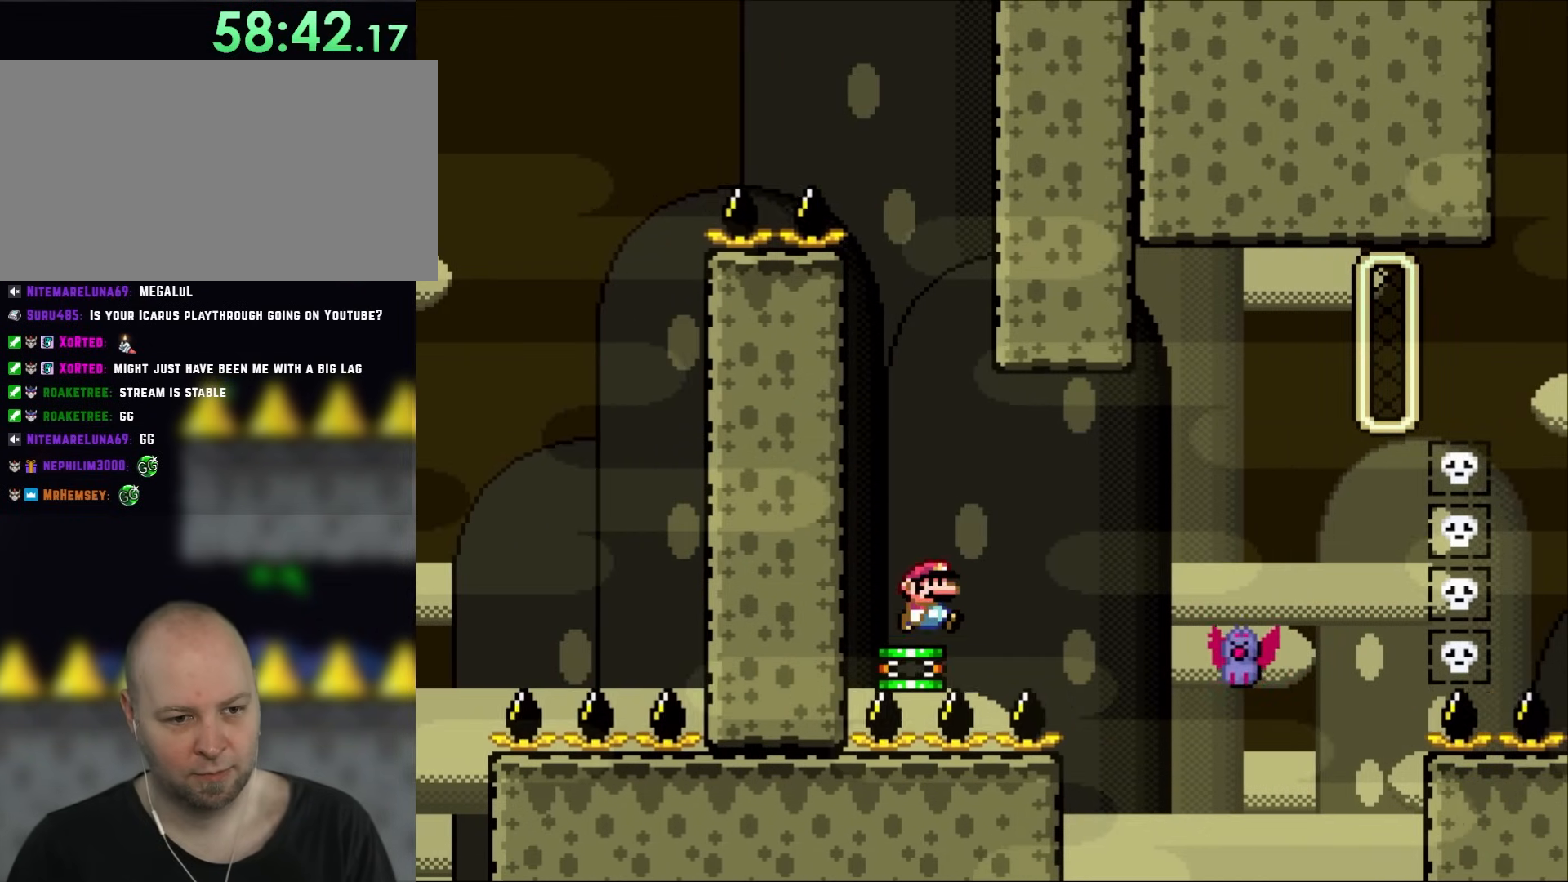
{"buttons": ["B", "Y", "DPAD_RIGHT"], "events": [[300, "B", "down"]]}
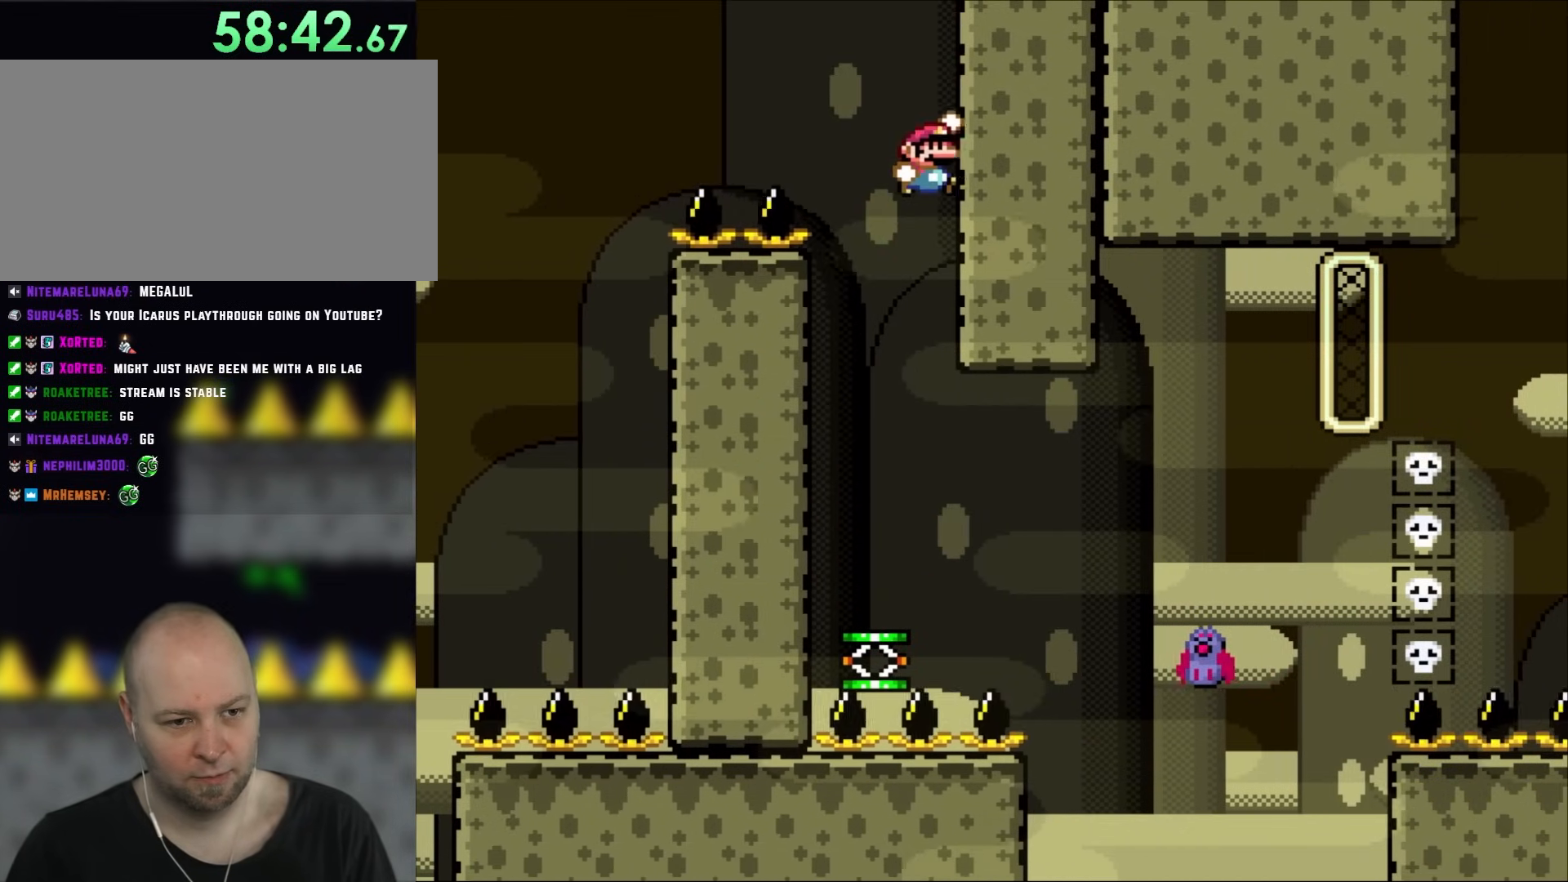
{"buttons": ["Y", "DPAD_RIGHT"], "events": [[183, "DPAD_RIGHT", "up"], [183, "DPAD_UP", "down"], [200, "DPAD_LEFT", "down"], [200, "DPAD_UP", "up"], [300, "B", "up"], [300, "DPAD_LEFT", "up"], [367, "DPAD_RIGHT", "down"]]}
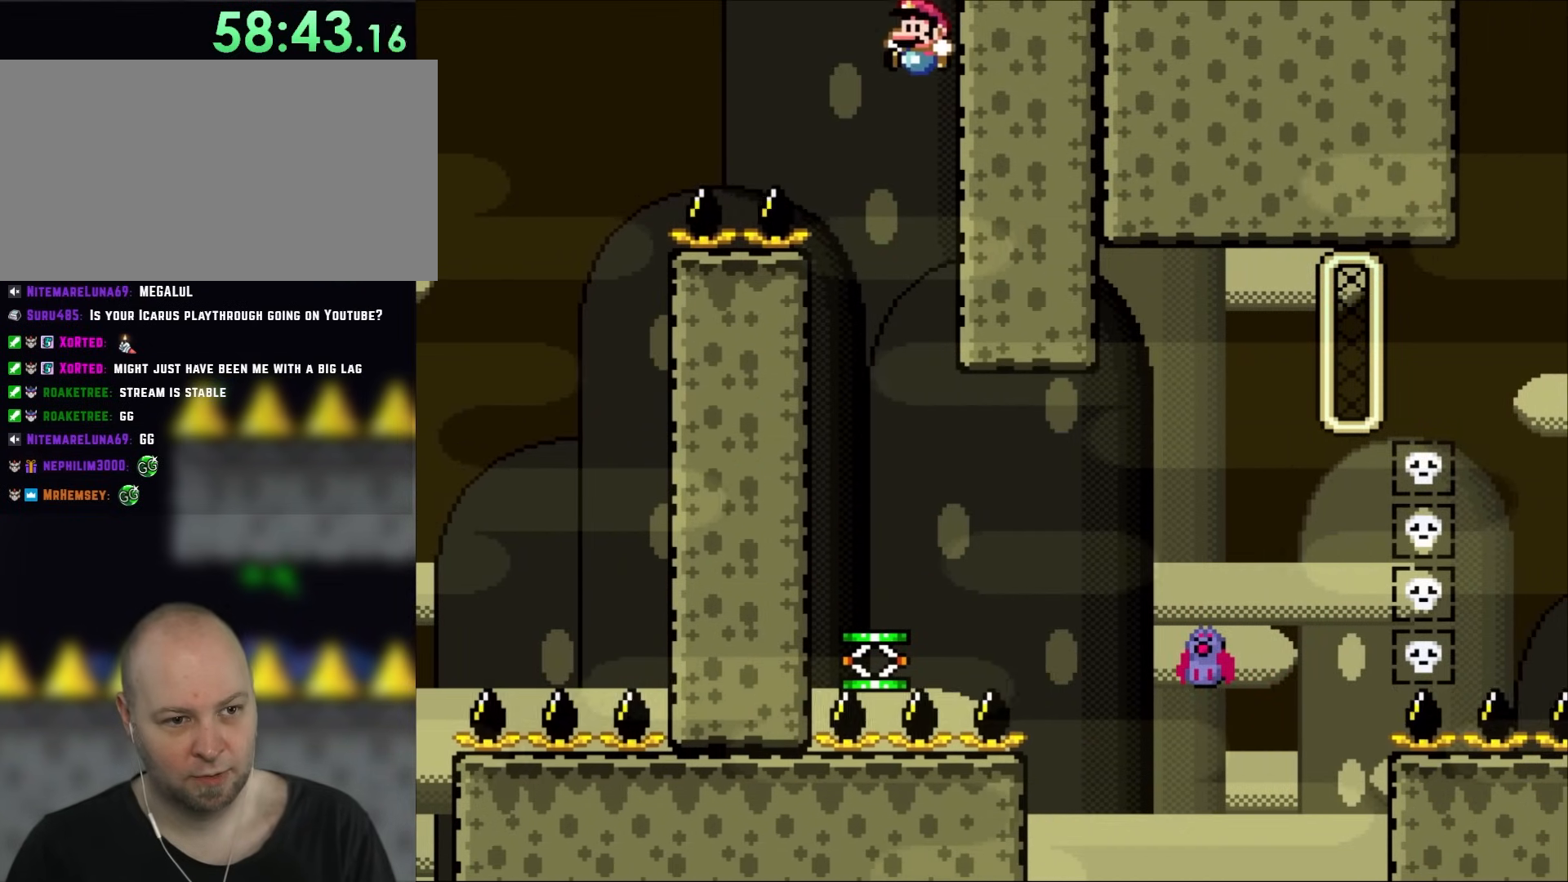
{"buttons": ["Y", "DPAD_RIGHT"], "events": [[33, "DPAD_RIGHT", "up"], [67, "DPAD_LEFT", "down"], [233, "DPAD_LEFT", "up"], [400, "DPAD_RIGHT", "down"]]}
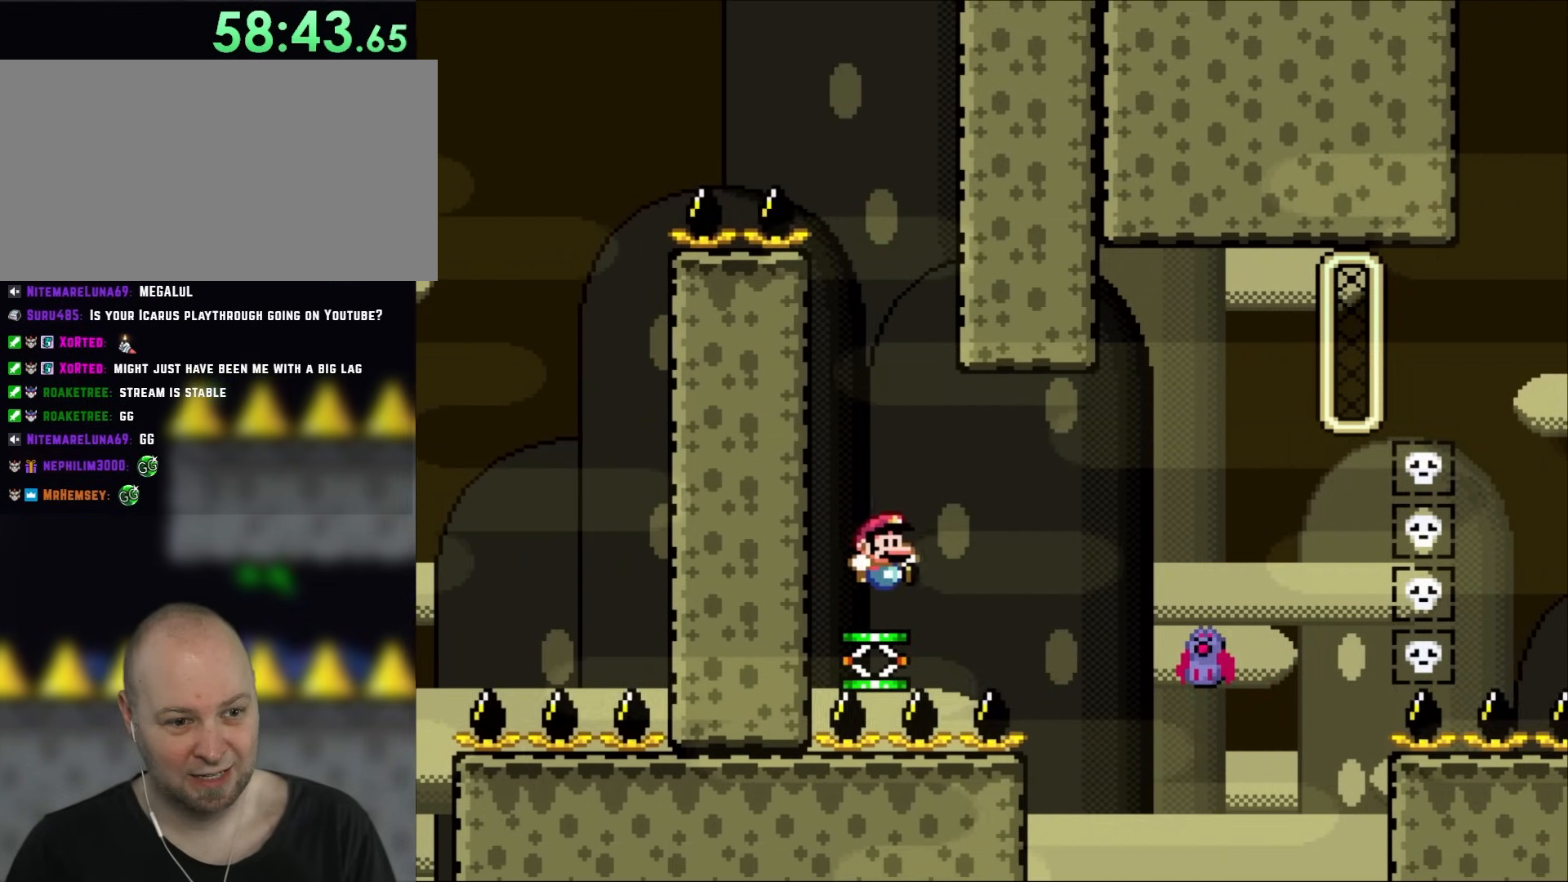
{"buttons": ["Y"], "events": [[17, "DPAD_RIGHT", "up"]]}
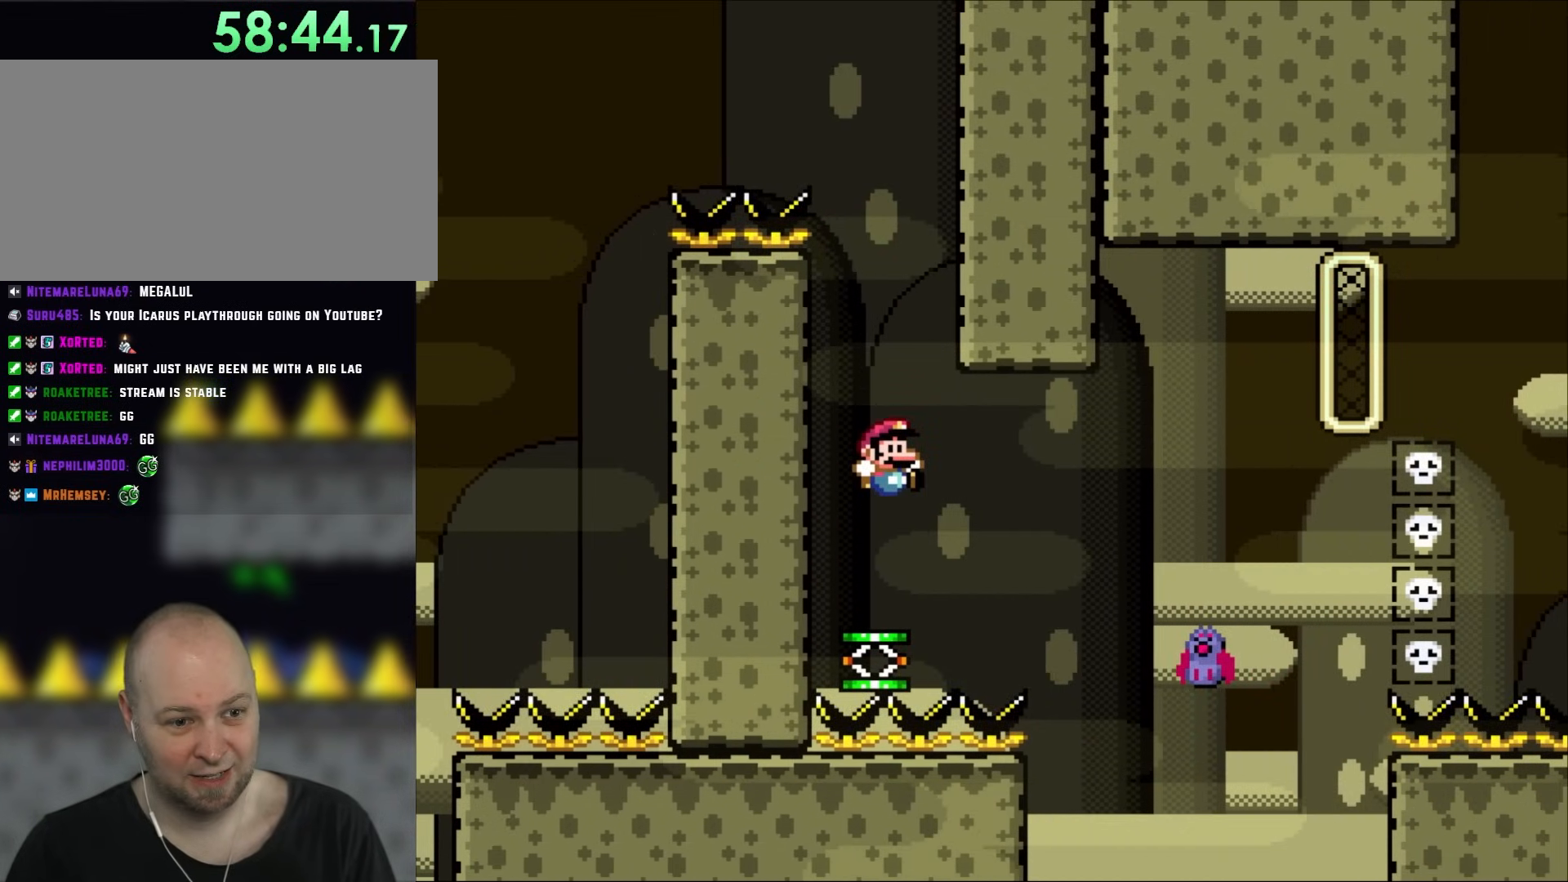
{"buttons": ["Y", "DPAD_RIGHT"], "events": [[250, "DPAD_RIGHT", "down"], [367, "DPAD_RIGHT", "up"], [417, "DPAD_RIGHT", "down"]]}
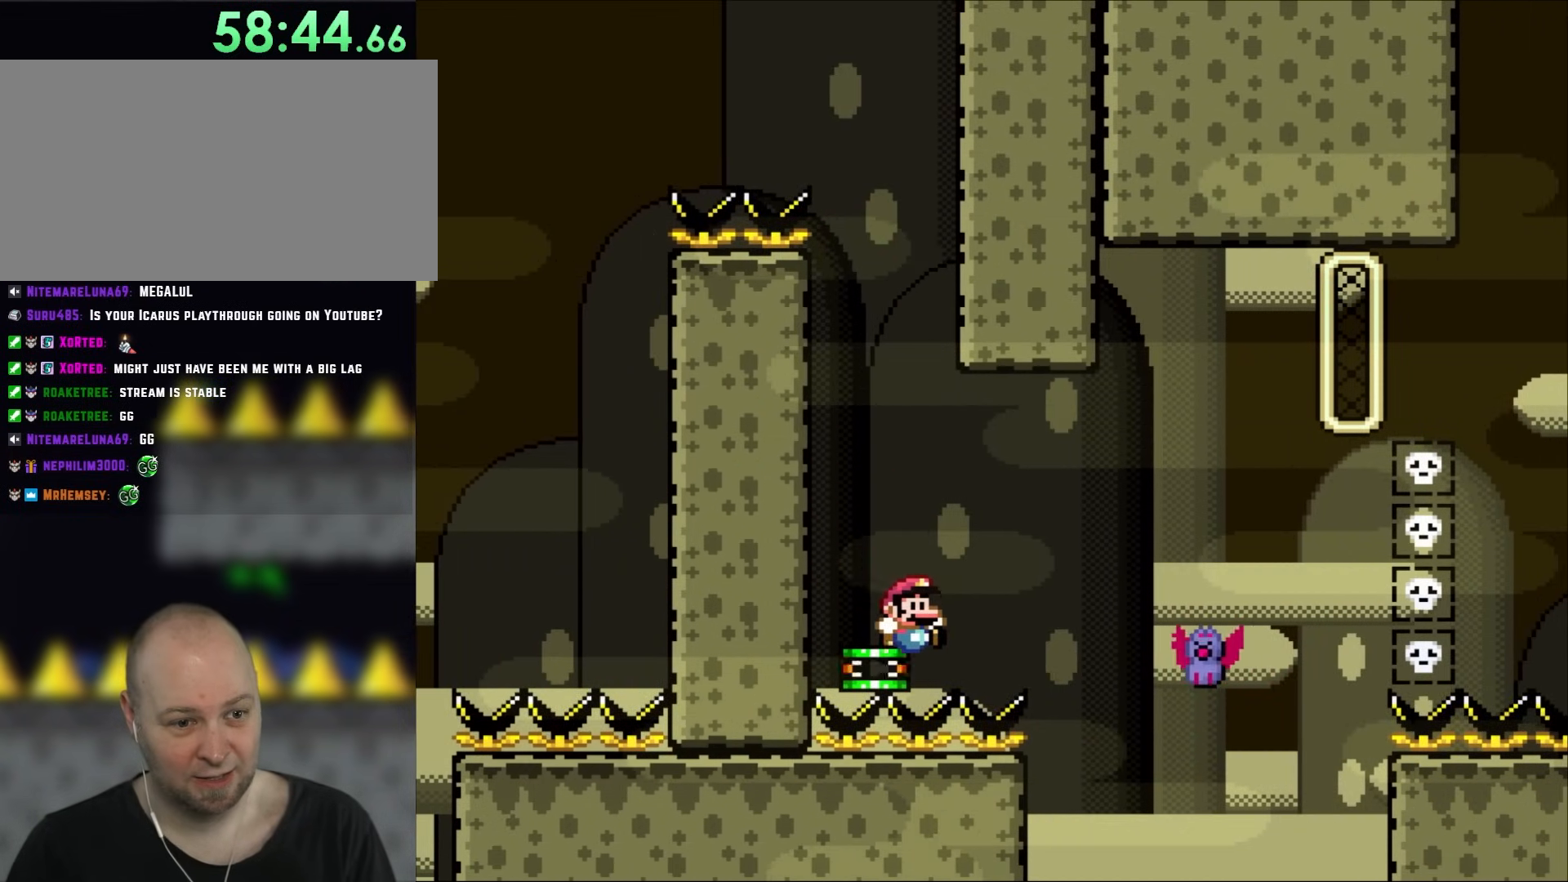
{"buttons": ["B", "Y", "DPAD_RIGHT"], "events": [[250, "B", "down"]]}